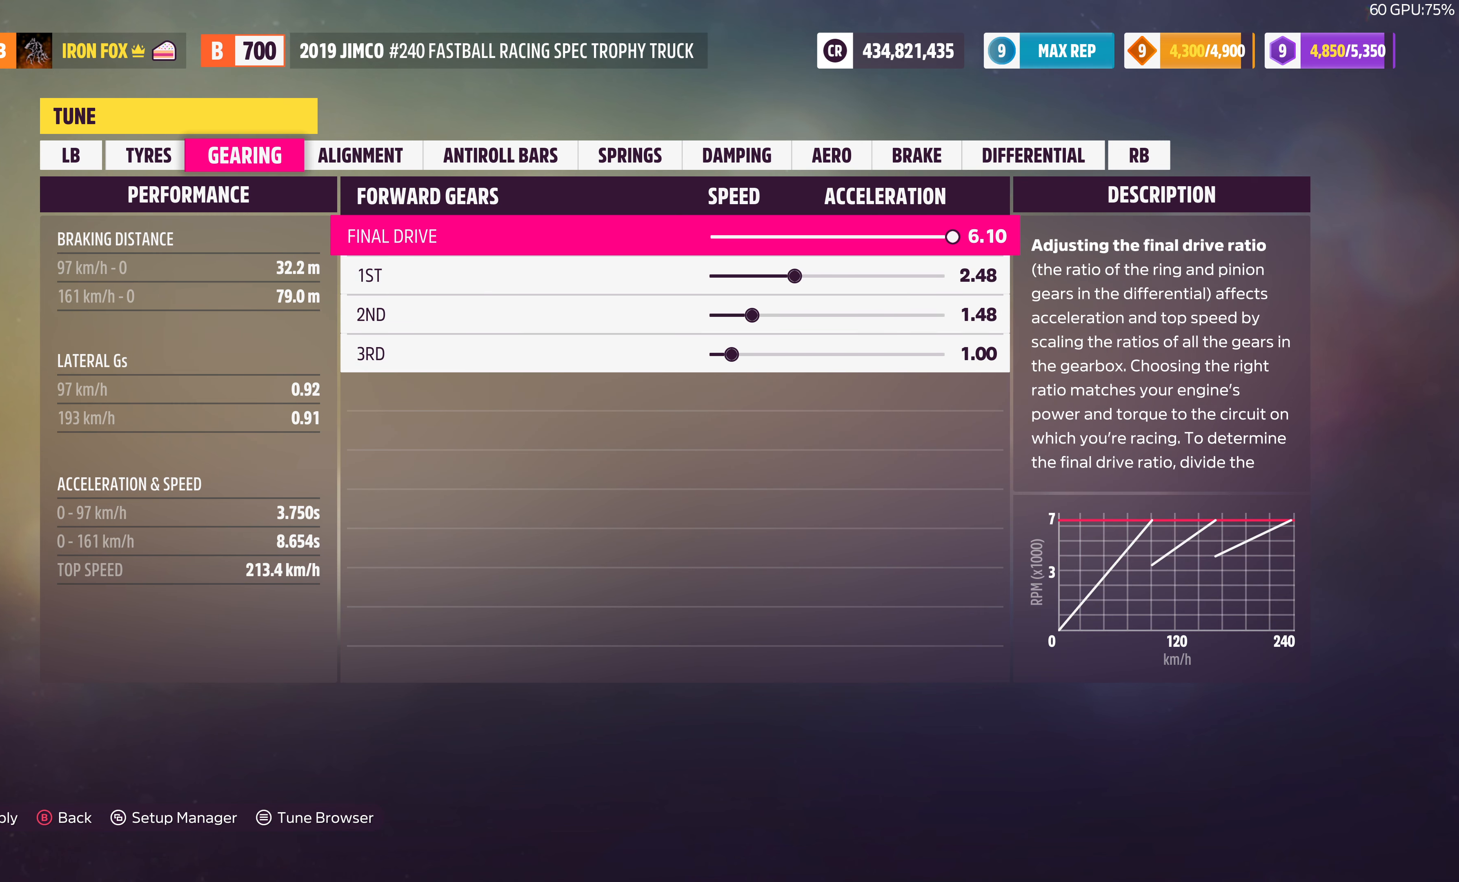
Gameplay with a controller (PlayStation layout); each line is a JSON object with the inputs held at the frame after it. "events" lists button and stick changes between this image and that frame as [ms after this image, input, new state], when the widget could be followed in between.
{"buttons": [], "left_stick": "center", "right_stick": "center", "events": [[100, "R1", "up"], [200, "R1", "down"], [266, "R1", "up"], [366, "R1", "down"], [466, "R1", "up"]]}
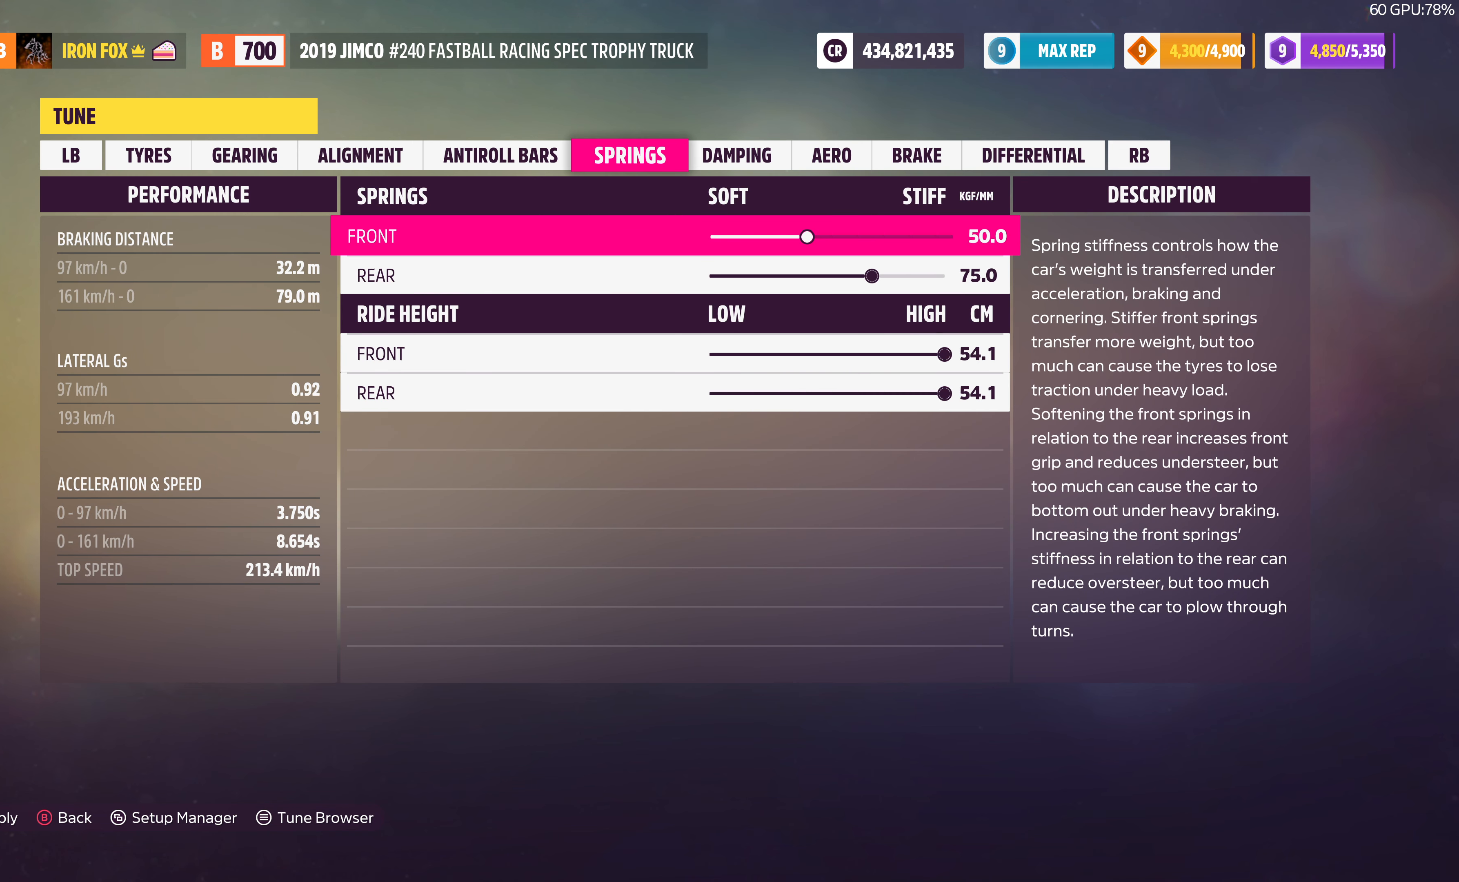
{"buttons": [], "left_stick": "center", "right_stick": "center", "events": []}
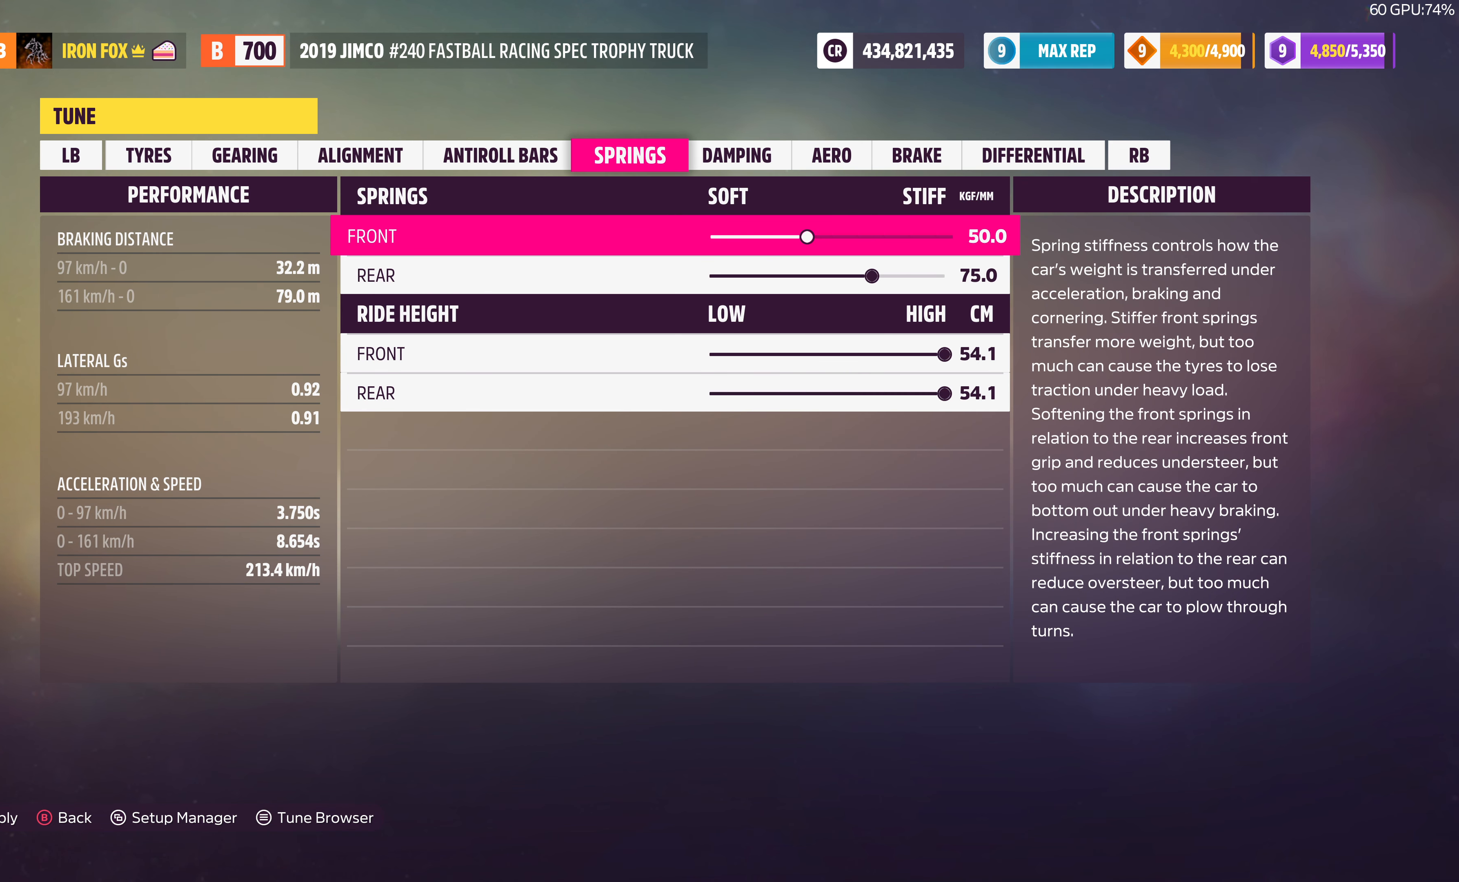
{"buttons": ["DPAD_LEFT"], "left_stick": "center", "right_stick": "center", "events": [[200, "DPAD_LEFT", "down"]]}
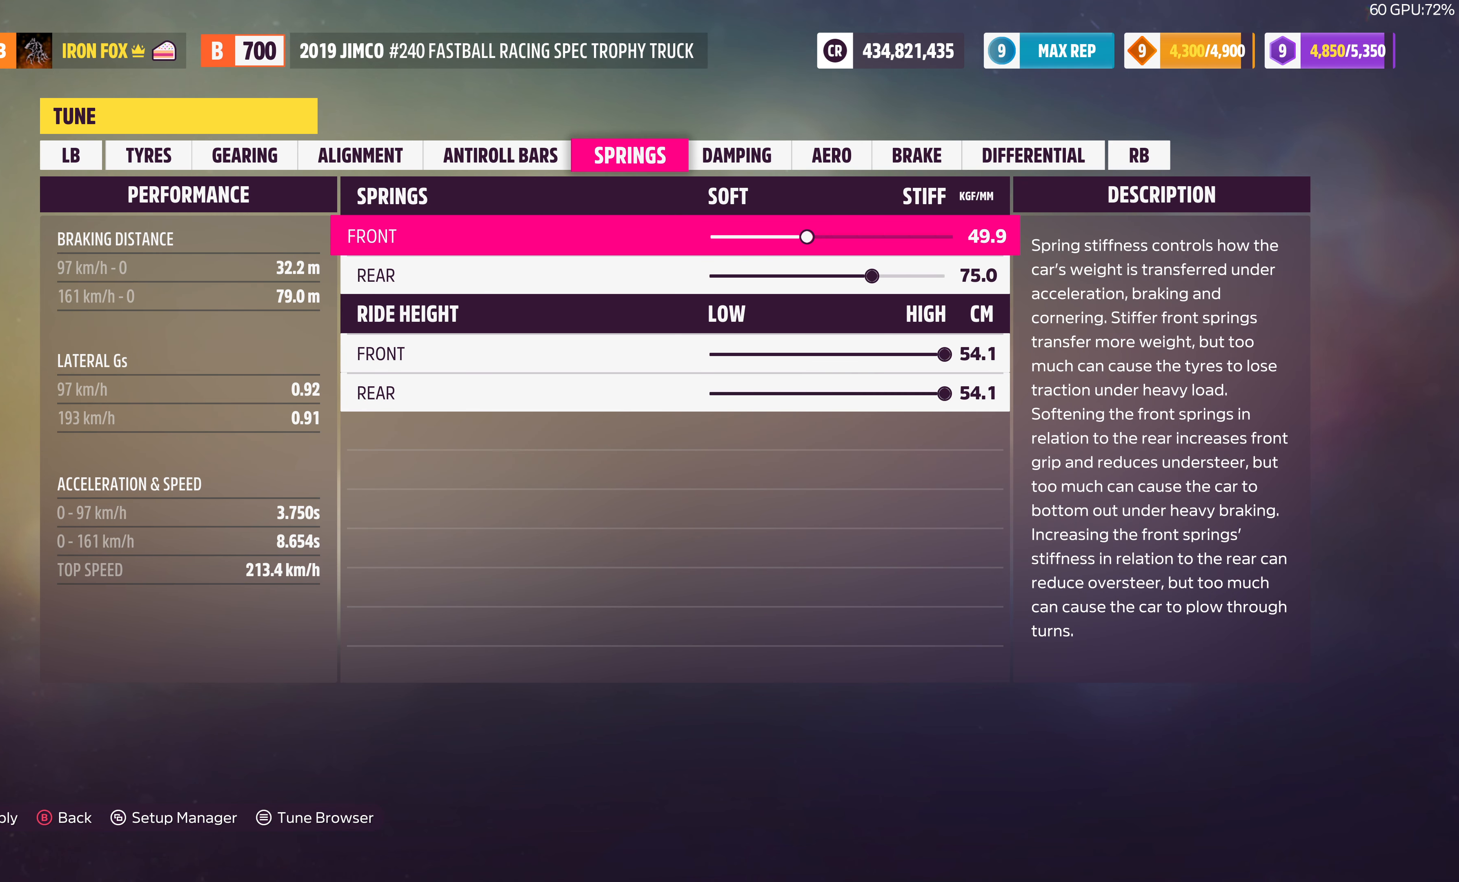
{"buttons": ["DPAD_LEFT"], "left_stick": "center", "right_stick": "center", "events": []}
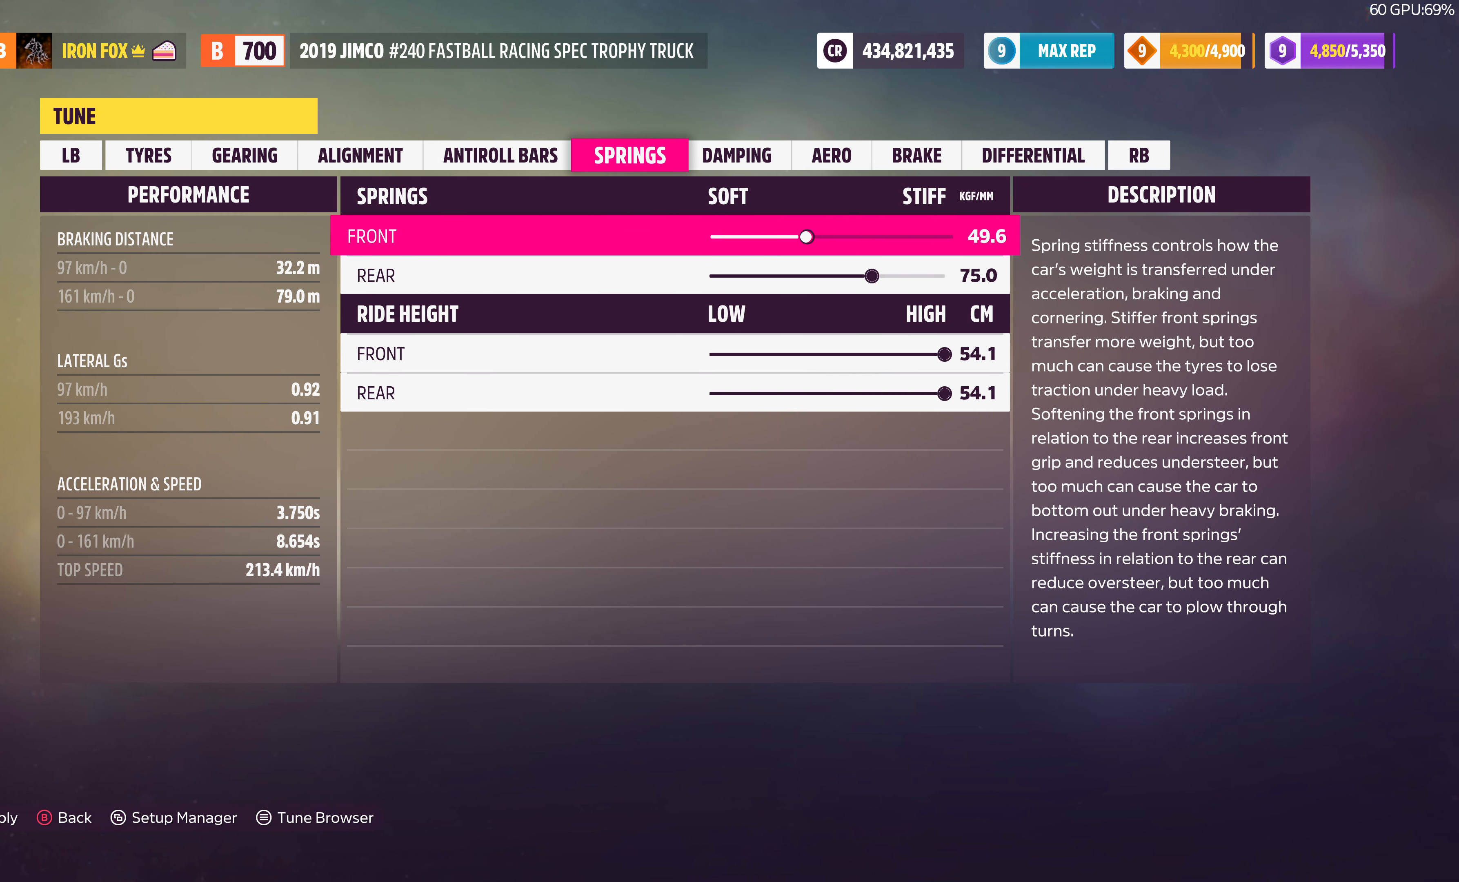
{"buttons": ["DPAD_LEFT"], "left_stick": "center", "right_stick": "center", "events": []}
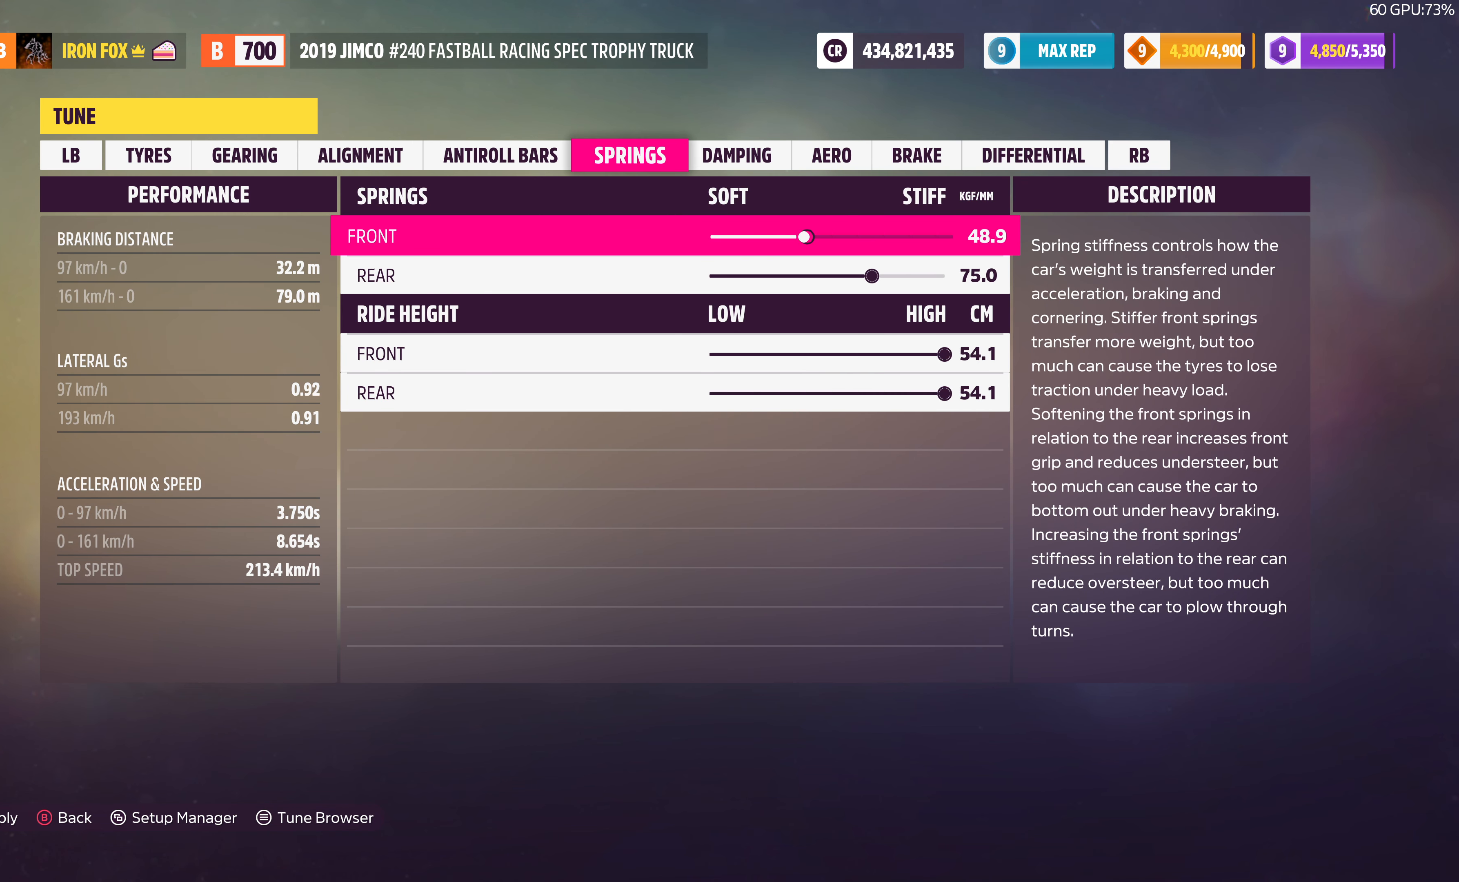
{"buttons": ["DPAD_LEFT"], "left_stick": "center", "right_stick": "center", "events": []}
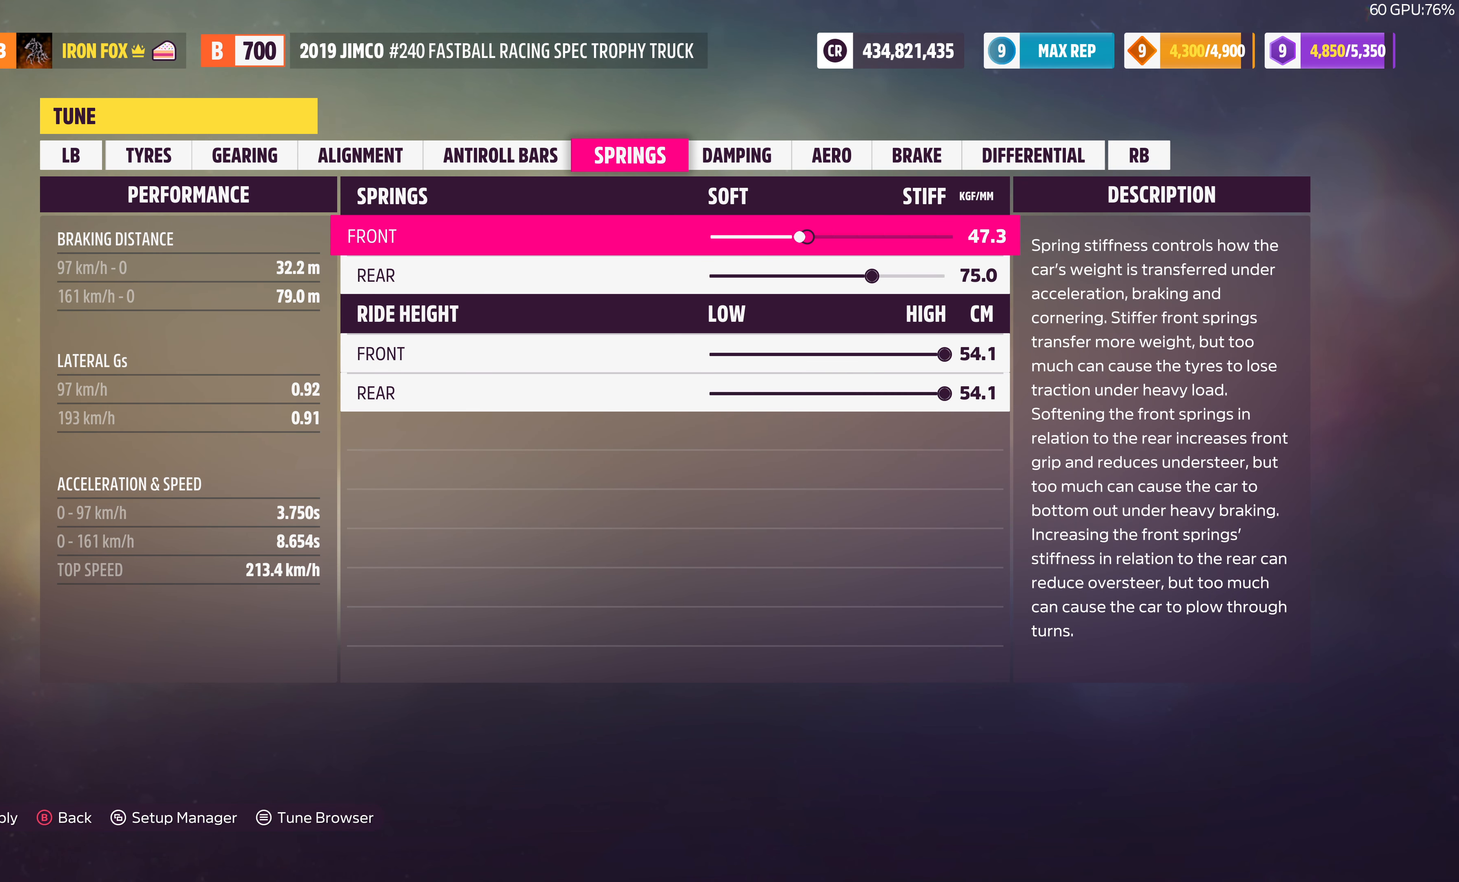
{"buttons": ["DPAD_LEFT"], "left_stick": "center", "right_stick": "center", "events": []}
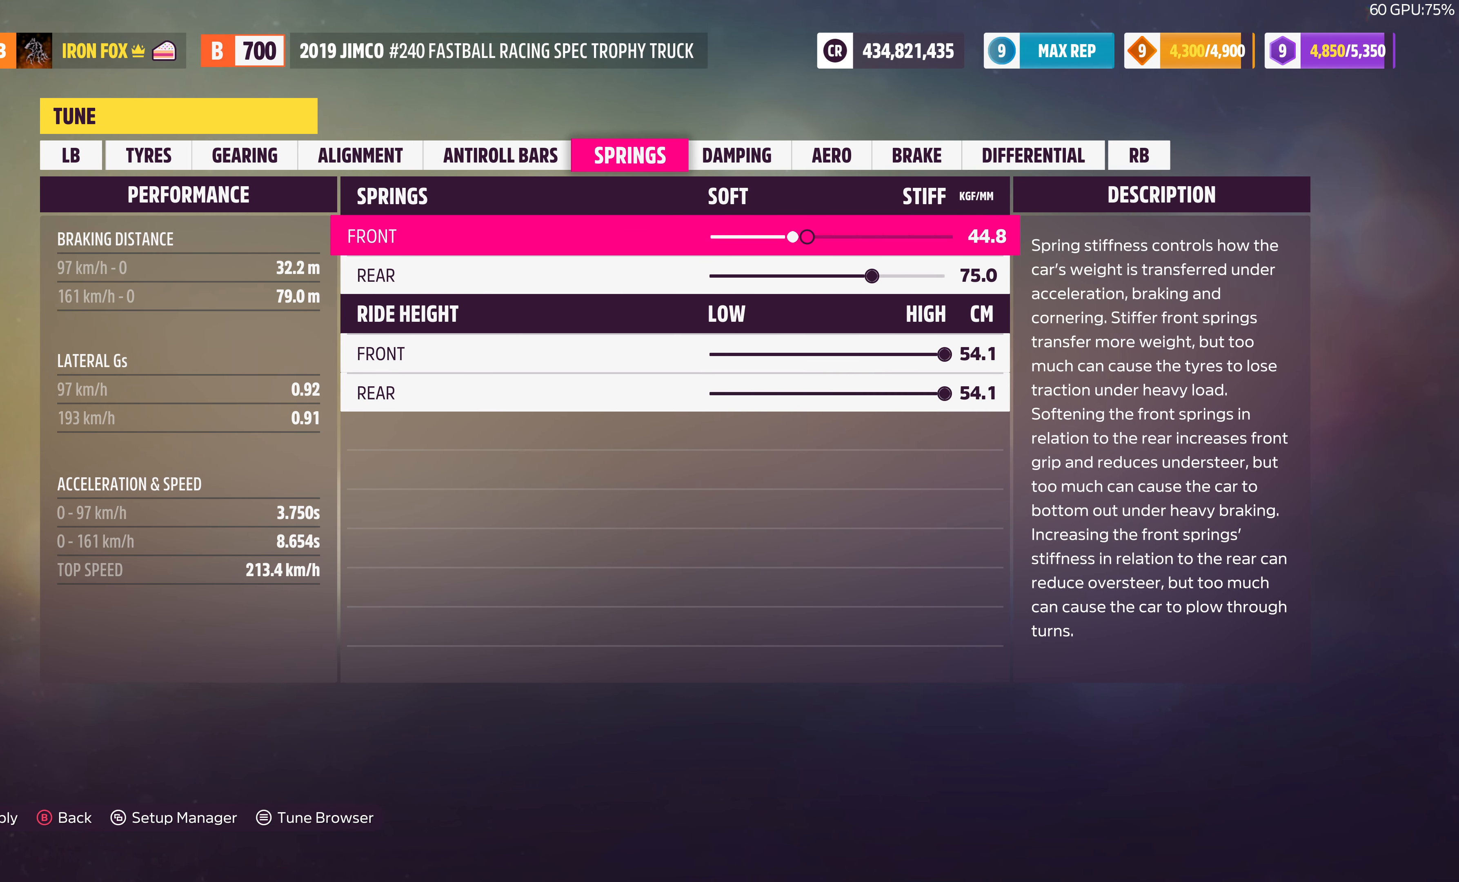
{"buttons": ["DPAD_LEFT"], "left_stick": "center", "right_stick": "center", "events": []}
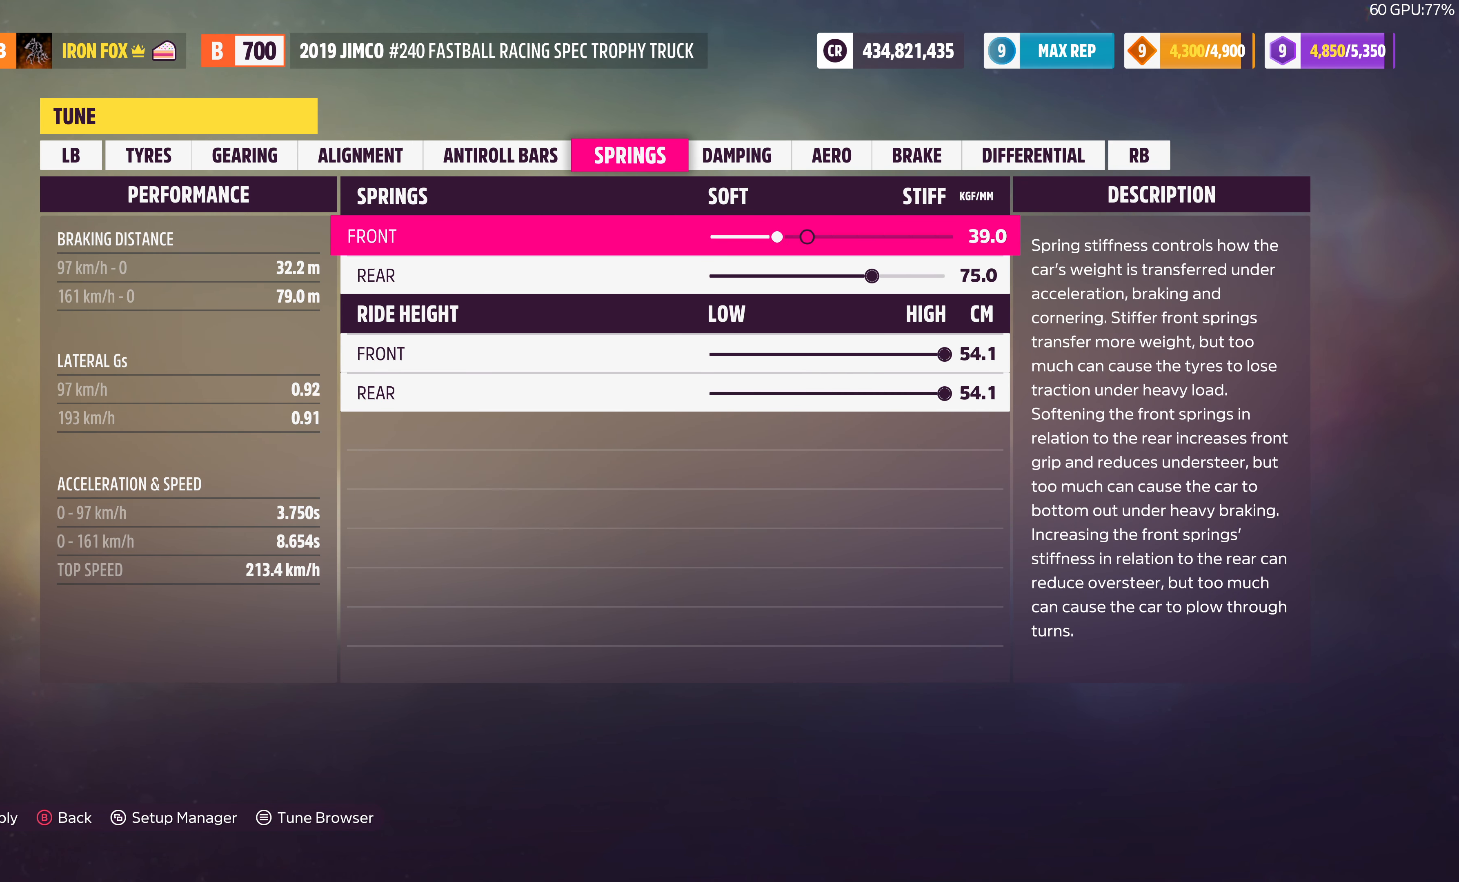
{"buttons": ["DPAD_LEFT"], "left_stick": "center", "right_stick": "center", "events": []}
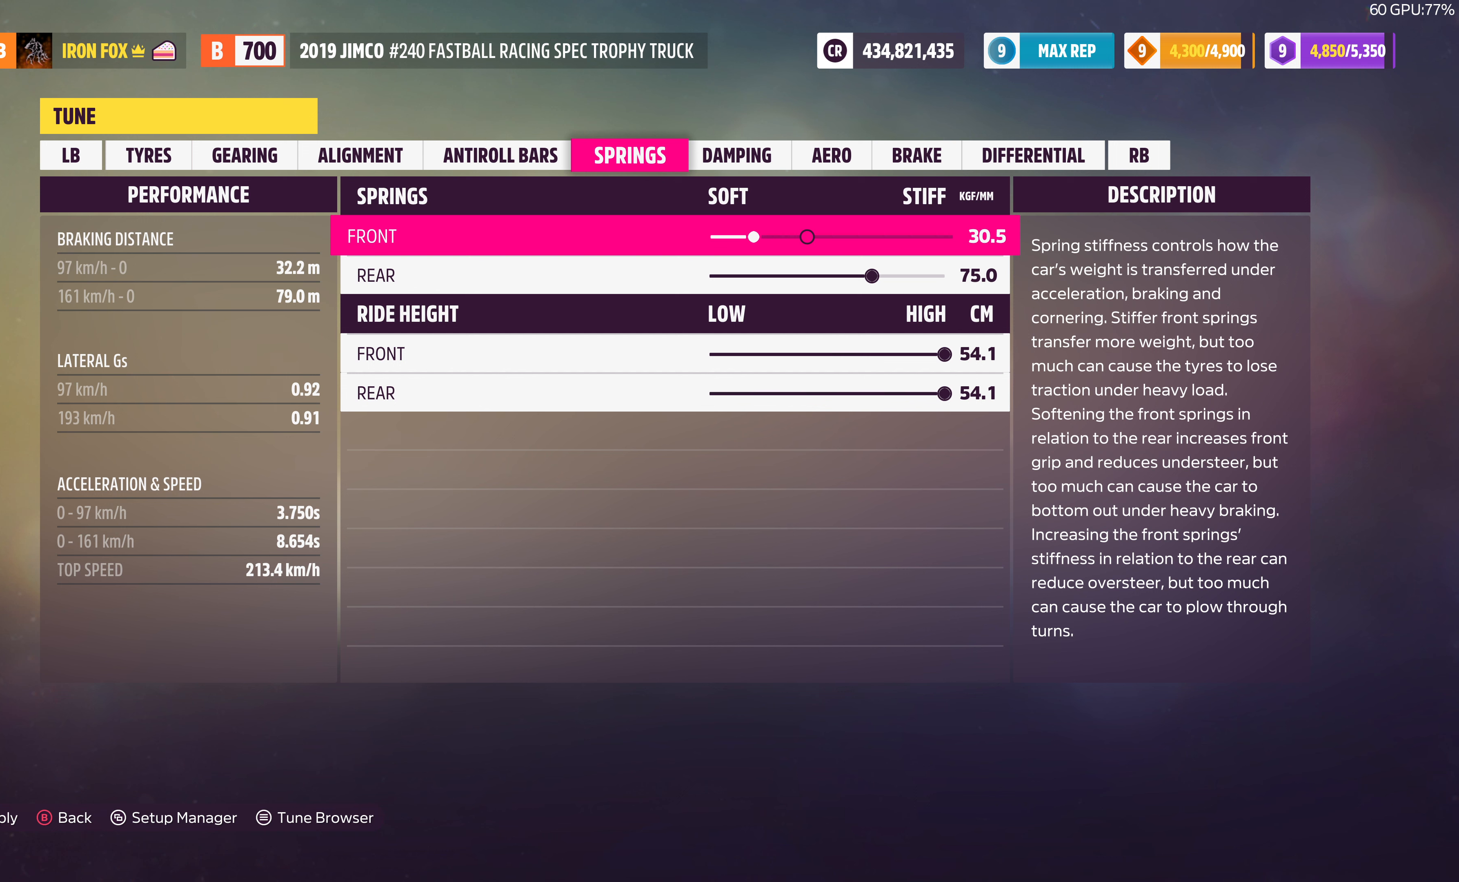
{"buttons": [], "left_stick": "center", "right_stick": "center", "events": [[334, "DPAD_LEFT", "up"]]}
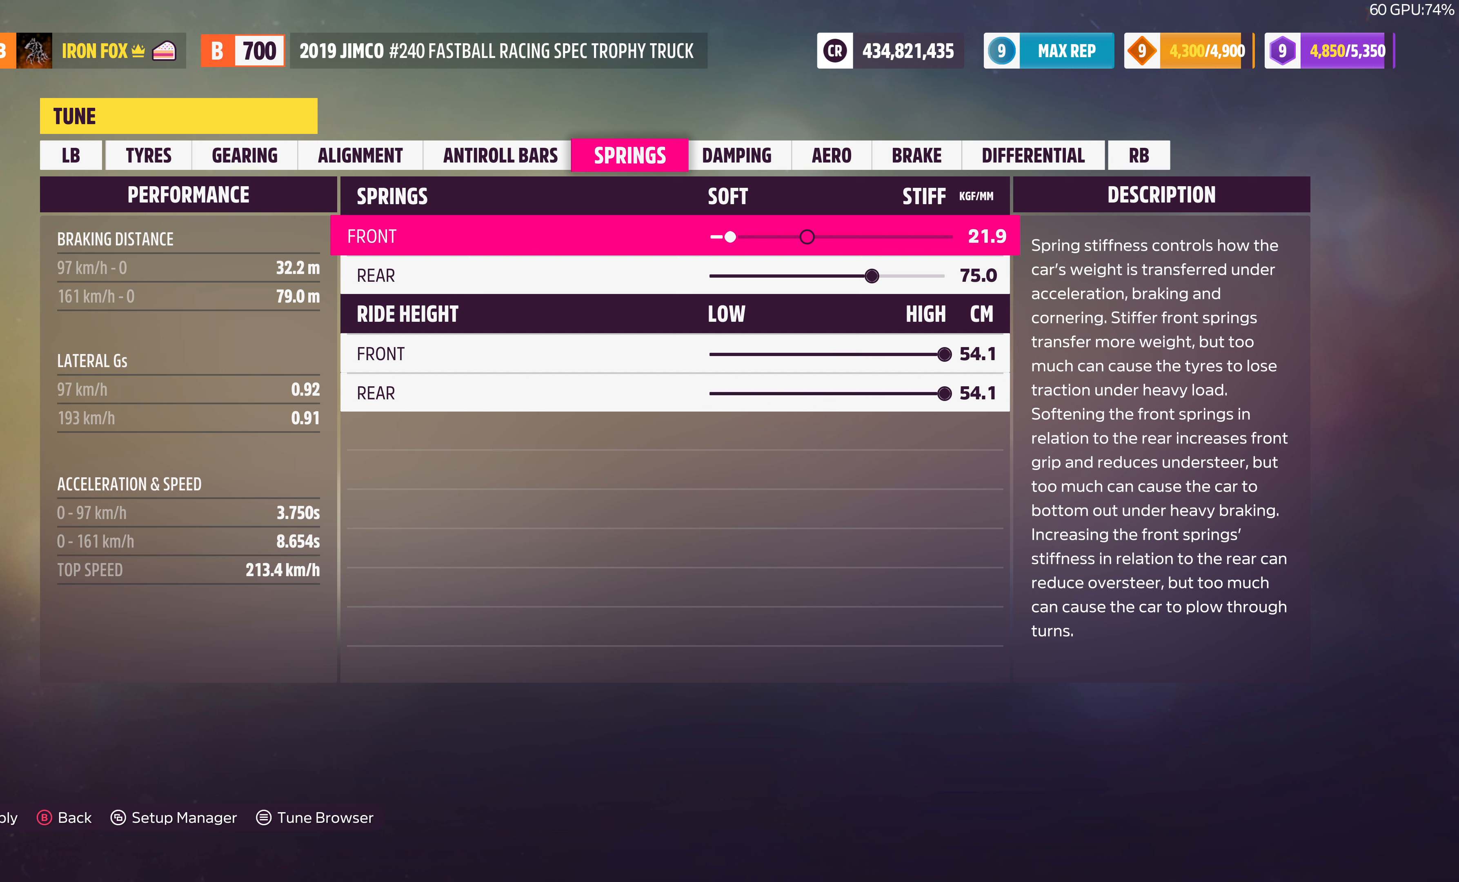
{"buttons": ["DPAD_RIGHT"], "left_stick": "center", "right_stick": "center", "events": [[67, "DPAD_RIGHT", "down"]]}
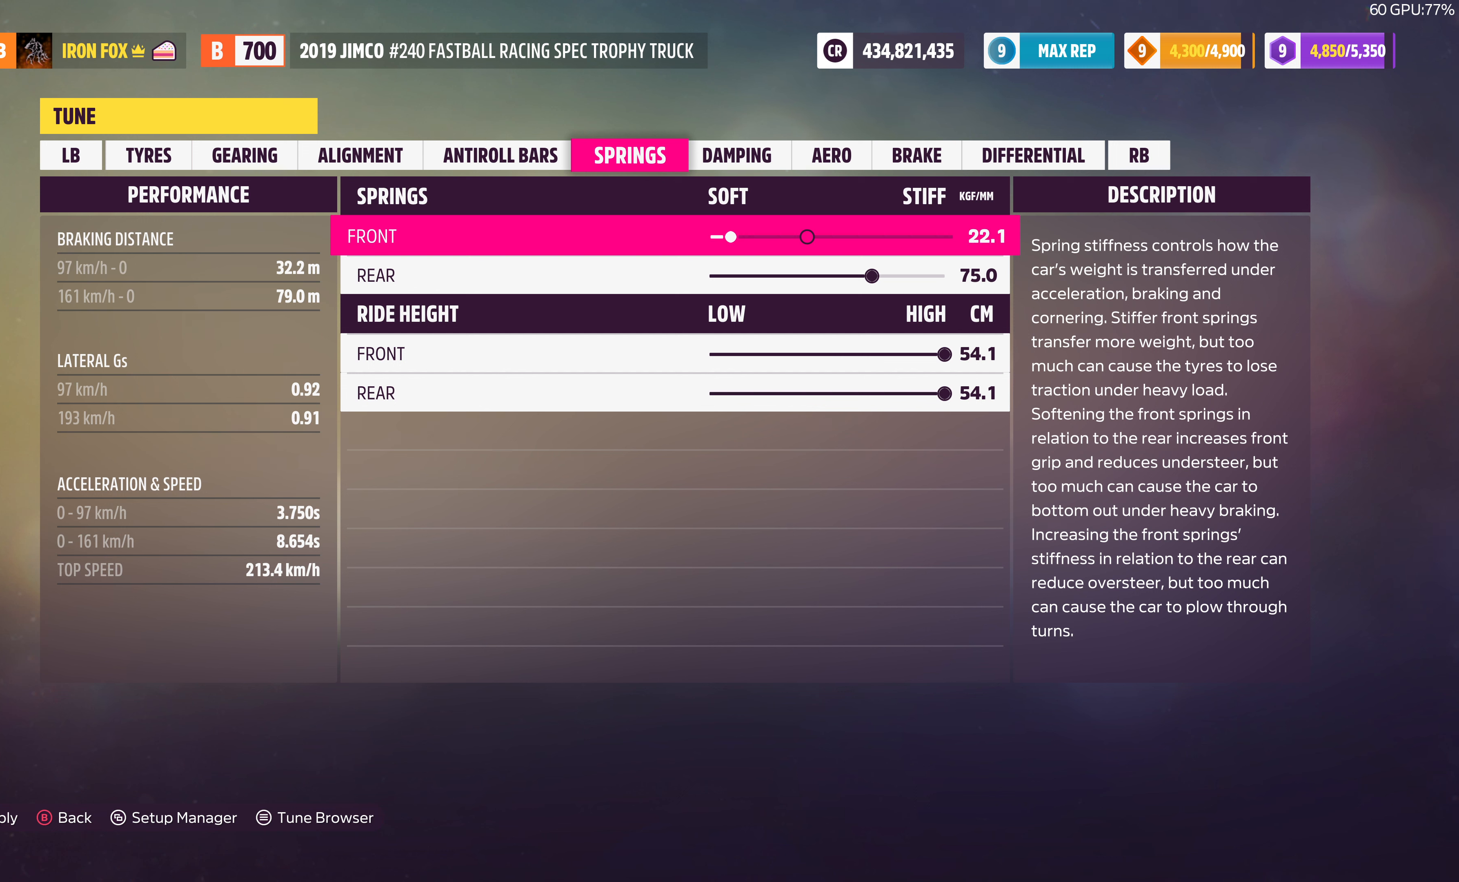
{"buttons": ["DPAD_RIGHT"], "left_stick": "center", "right_stick": "center", "events": []}
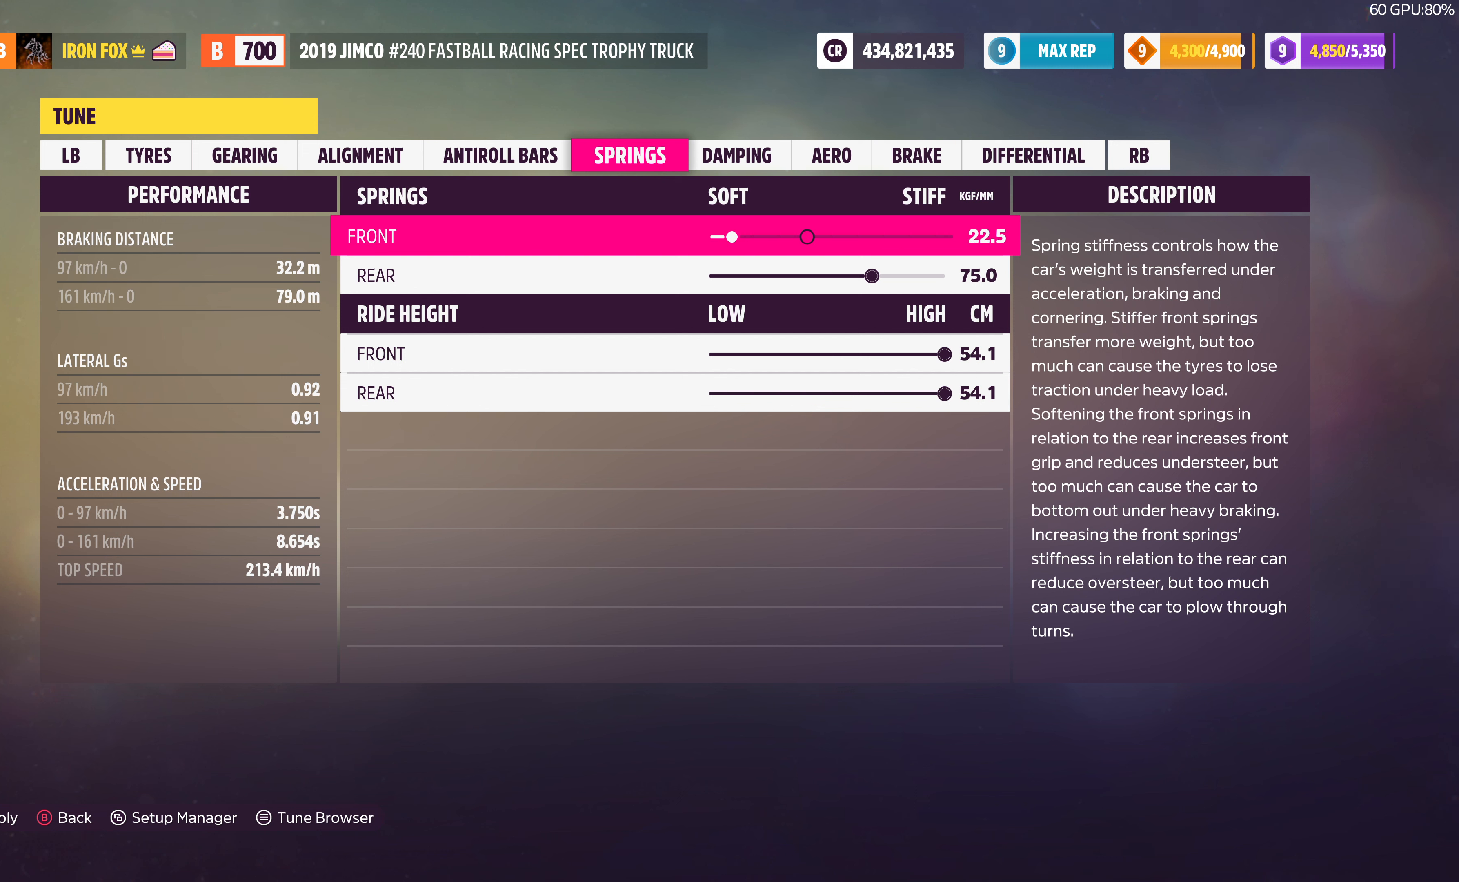
{"buttons": ["DPAD_RIGHT"], "left_stick": "center", "right_stick": "center", "events": []}
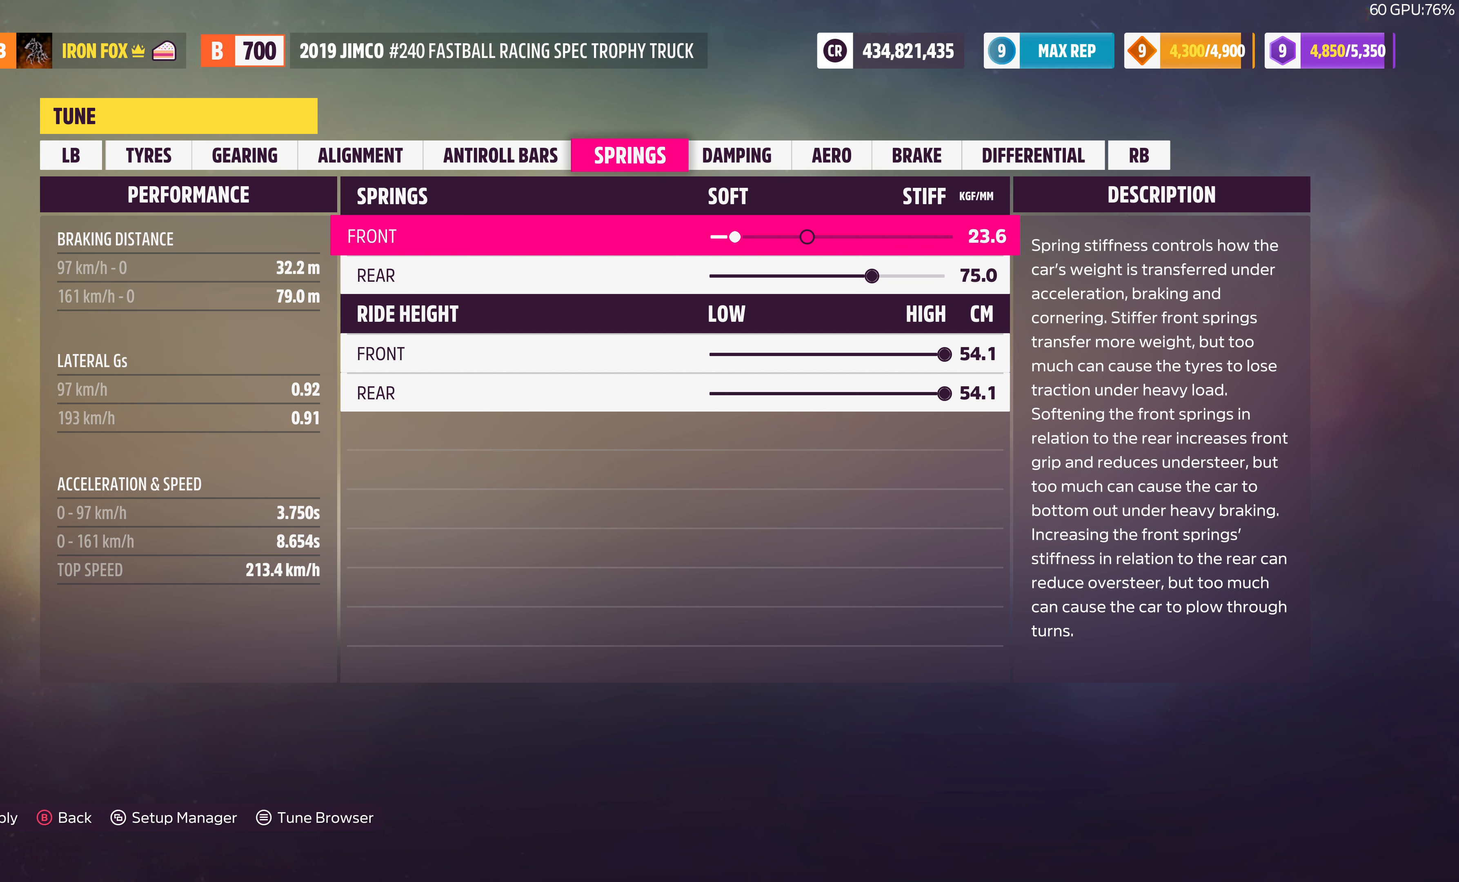
{"buttons": ["DPAD_RIGHT"], "left_stick": "center", "right_stick": "center", "events": []}
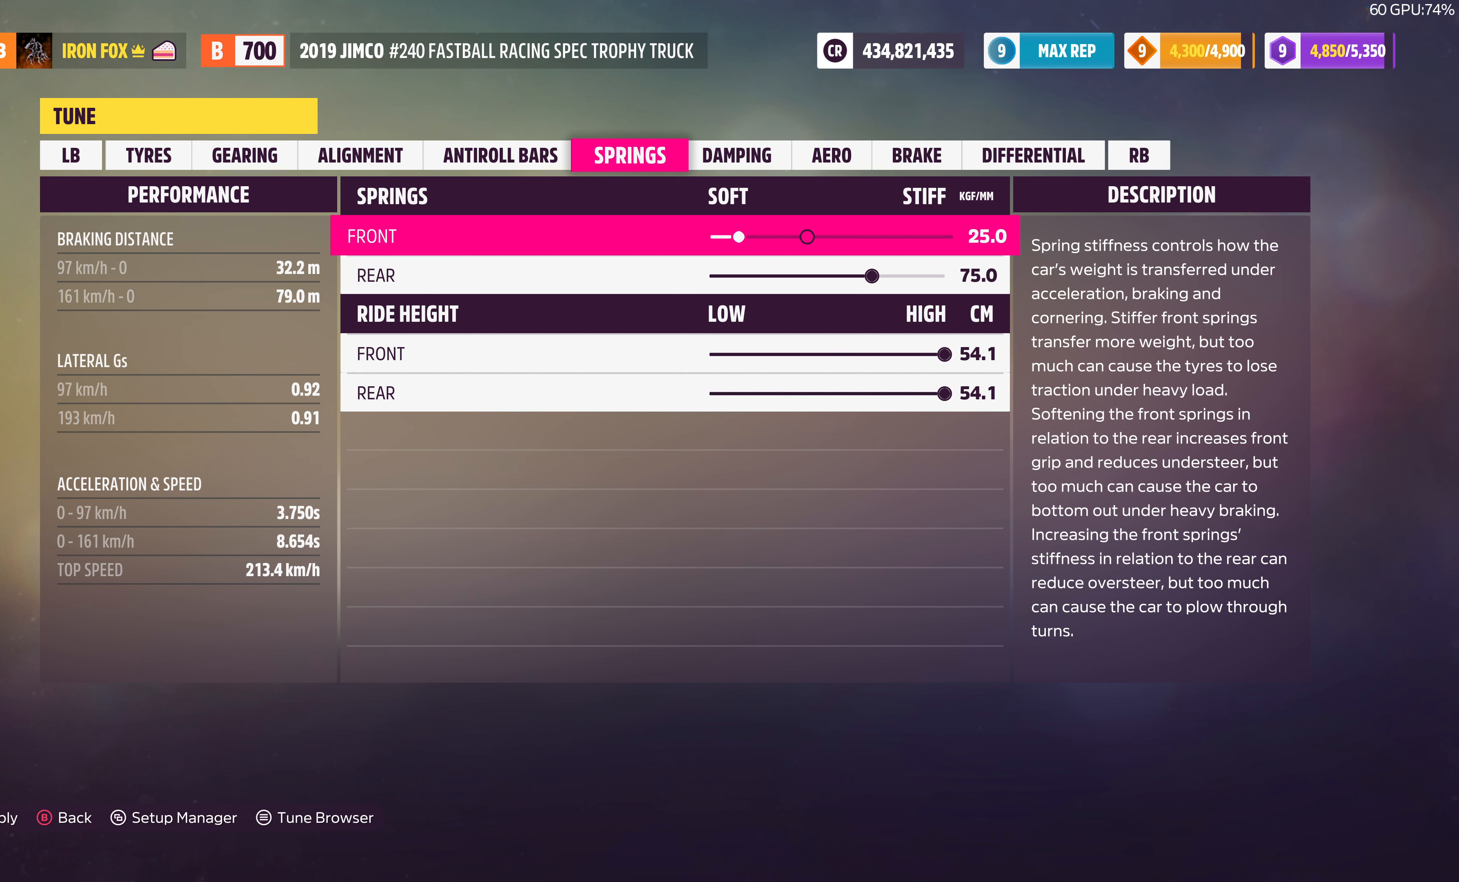
{"buttons": ["DPAD_LEFT"], "left_stick": "center", "right_stick": "center", "events": [[234, "DPAD_RIGHT", "up"], [400, "DPAD_LEFT", "down"]]}
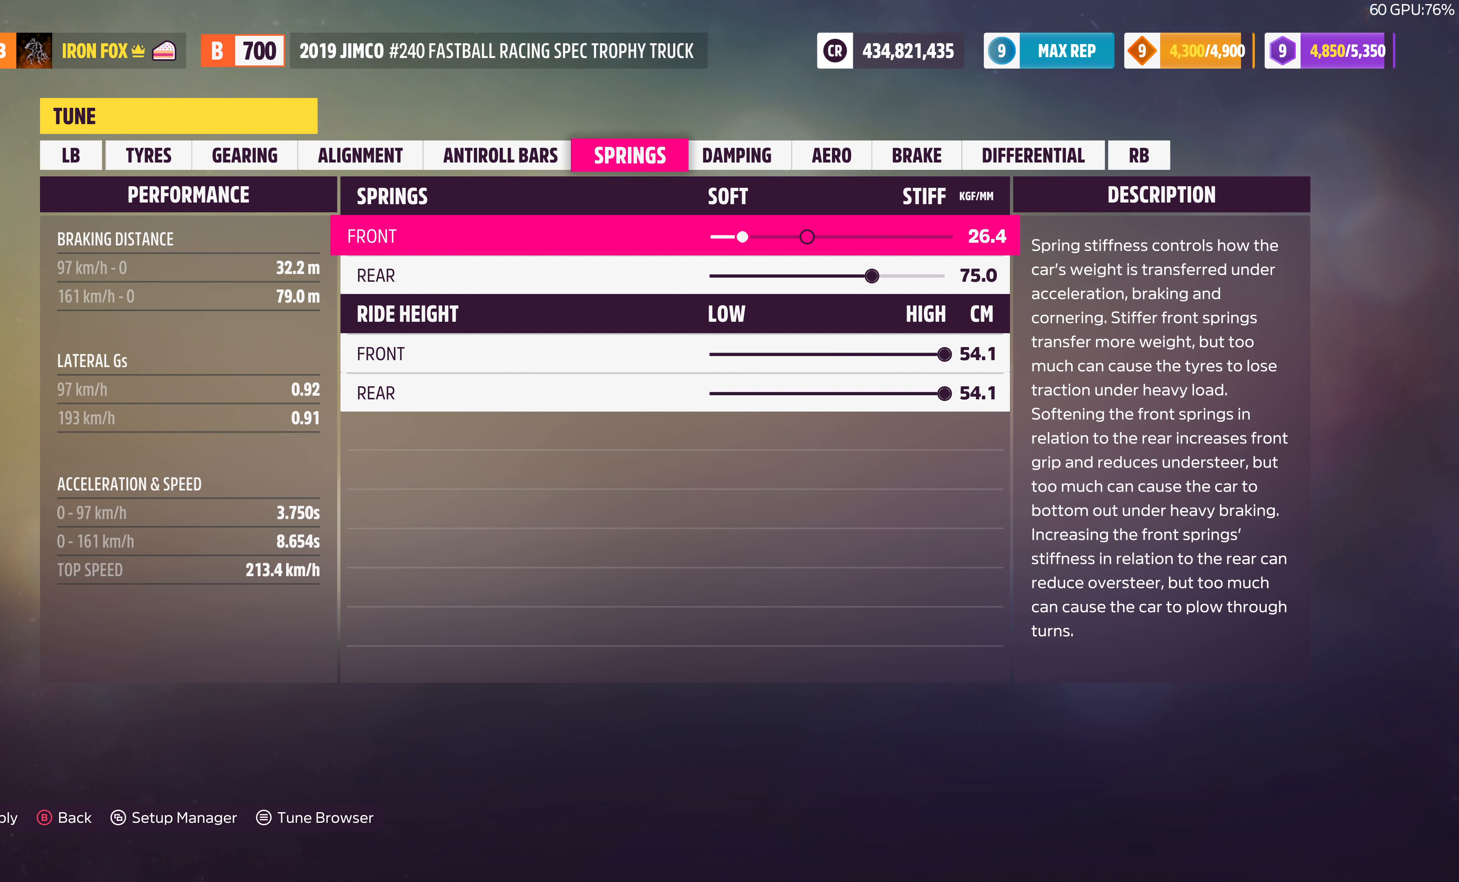
{"buttons": ["DPAD_LEFT"], "left_stick": "center", "right_stick": "center", "events": []}
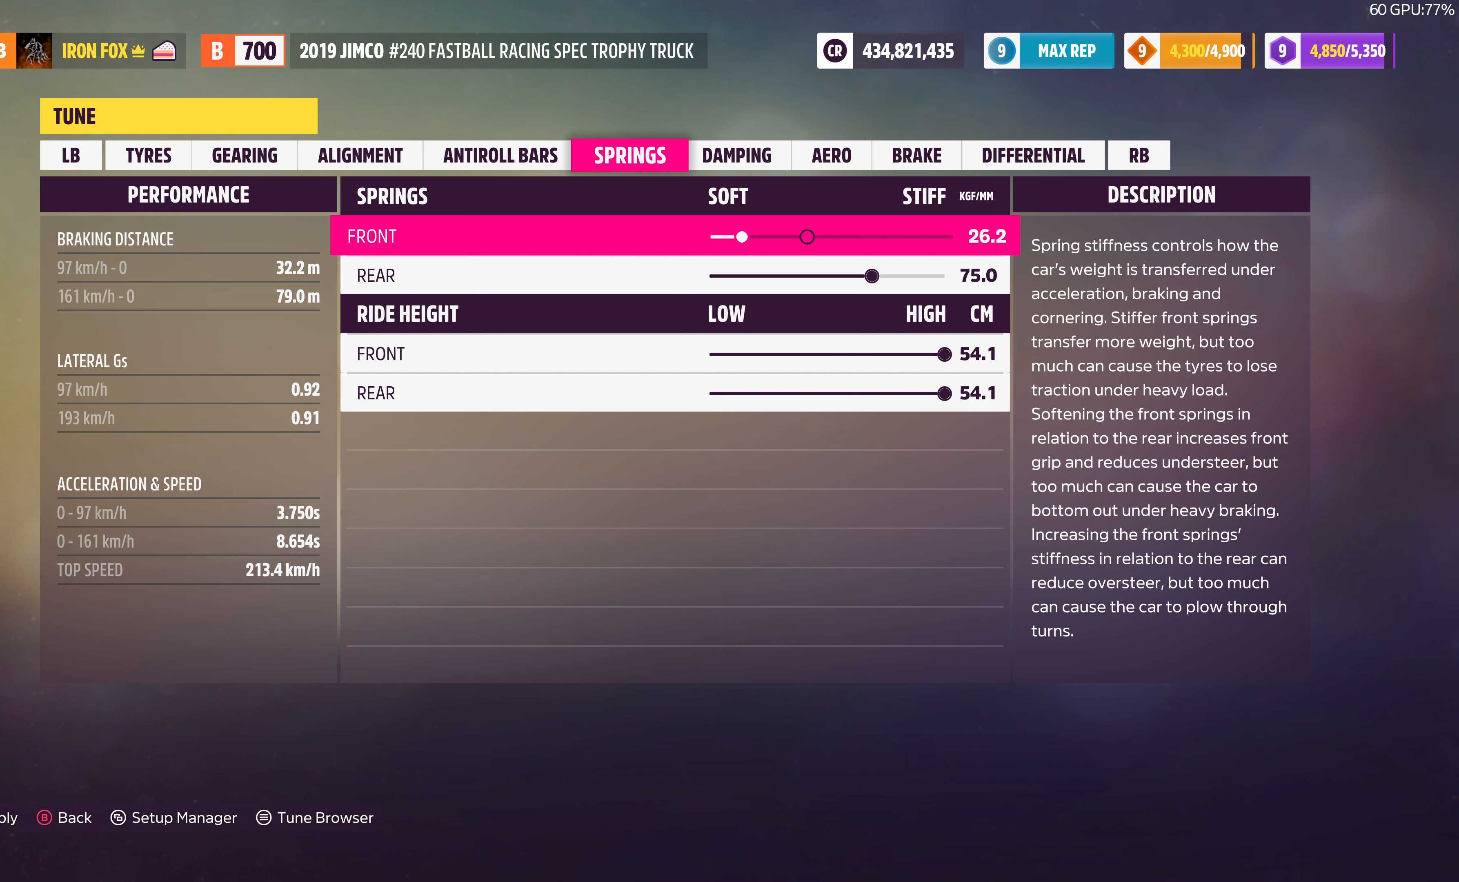
{"buttons": ["DPAD_LEFT"], "left_stick": "center", "right_stick": "center", "events": []}
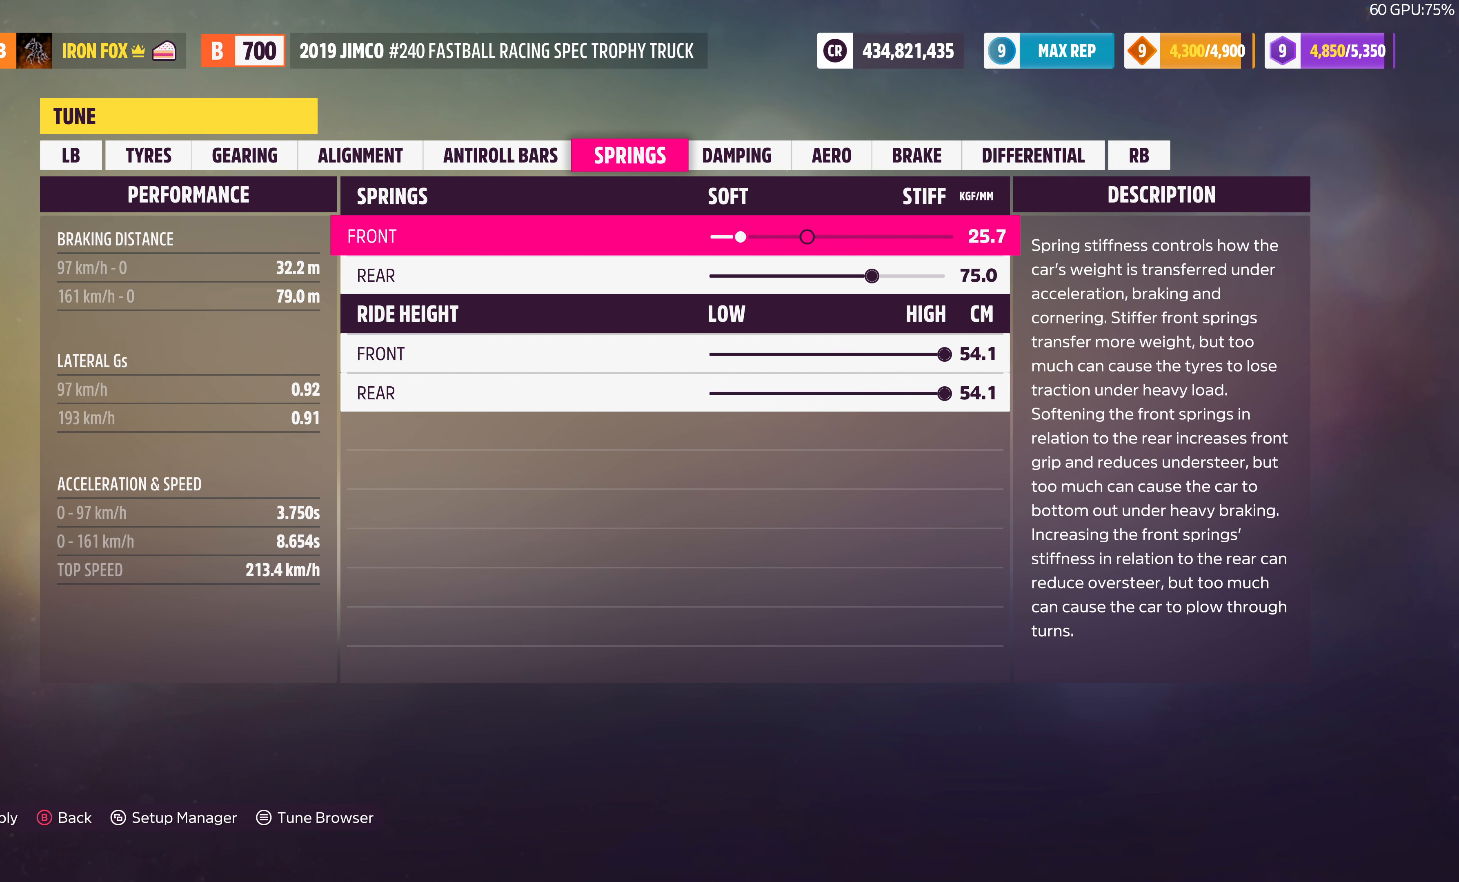
{"buttons": [], "left_stick": "center", "right_stick": "center", "events": [[167, "DPAD_LEFT", "up"]]}
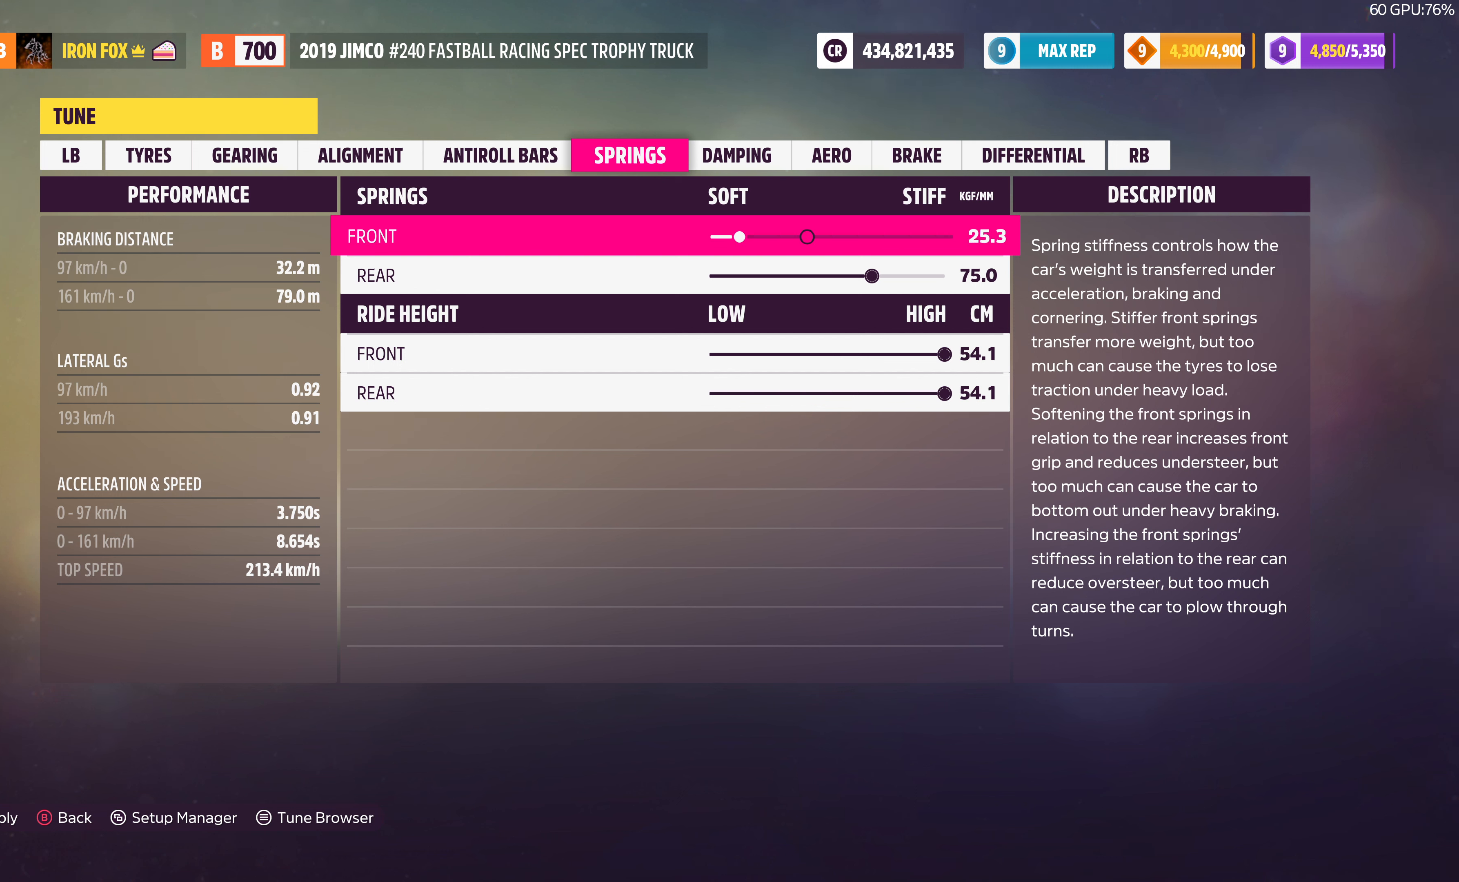
{"buttons": ["DPAD_LEFT"], "left_stick": "center", "right_stick": "center", "events": [[67, "DPAD_LEFT", "down"], [200, "DPAD_LEFT", "up"], [267, "DPAD_LEFT", "down"], [367, "DPAD_LEFT", "up"], [467, "DPAD_LEFT", "down"]]}
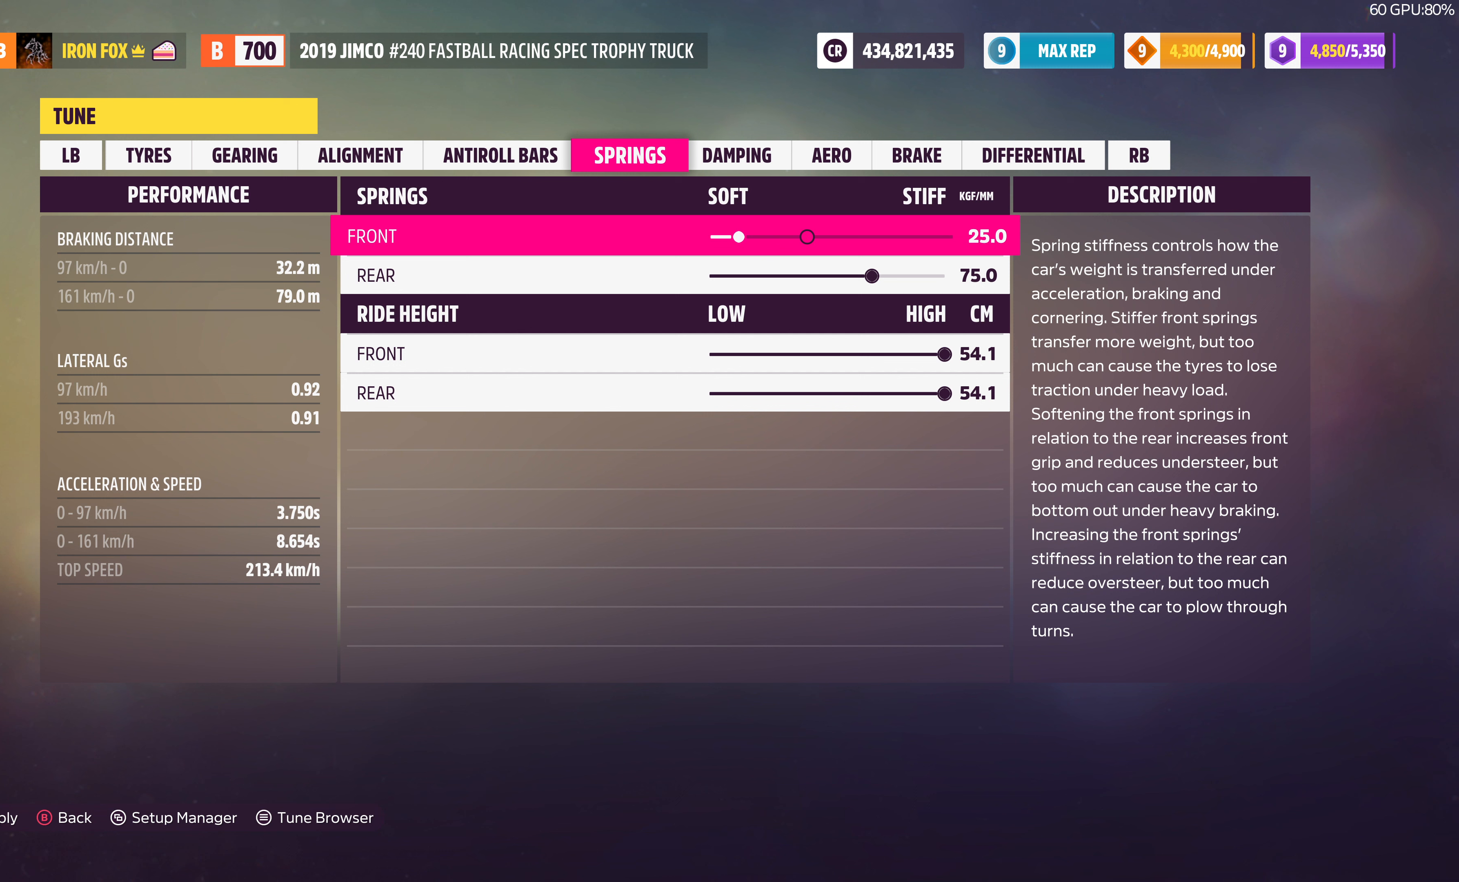
{"buttons": ["DPAD_LEFT"], "left_stick": "center", "right_stick": "center", "events": [[100, "DPAD_LEFT", "up"], [167, "DPAD_DOWN", "down"], [267, "DPAD_DOWN", "up"], [367, "DPAD_LEFT", "down"]]}
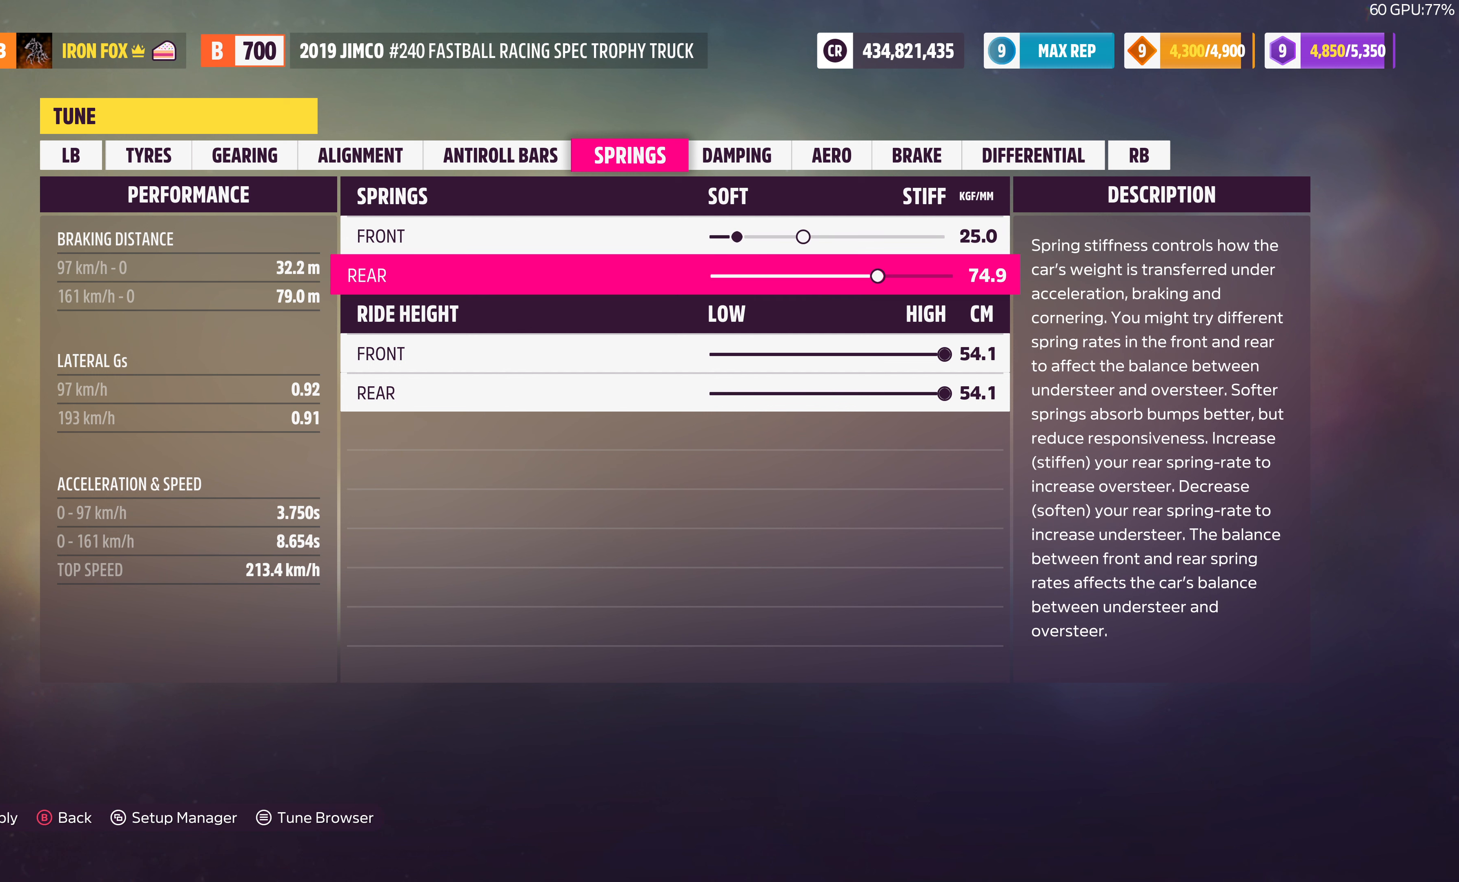
{"buttons": ["DPAD_LEFT"], "left_stick": "center", "right_stick": "center", "events": []}
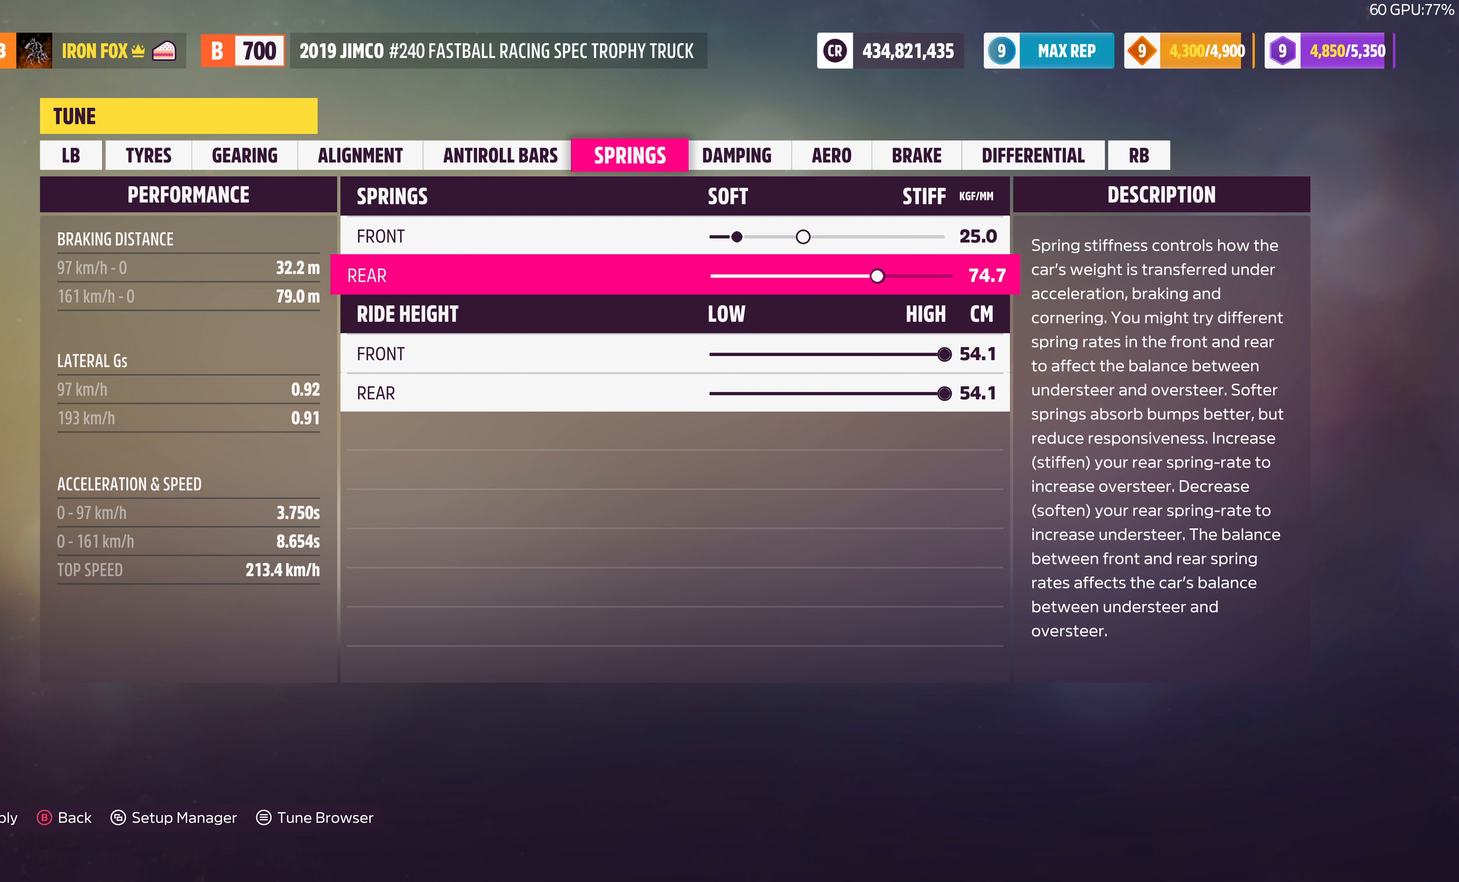
{"buttons": ["DPAD_LEFT"], "left_stick": "center", "right_stick": "center", "events": []}
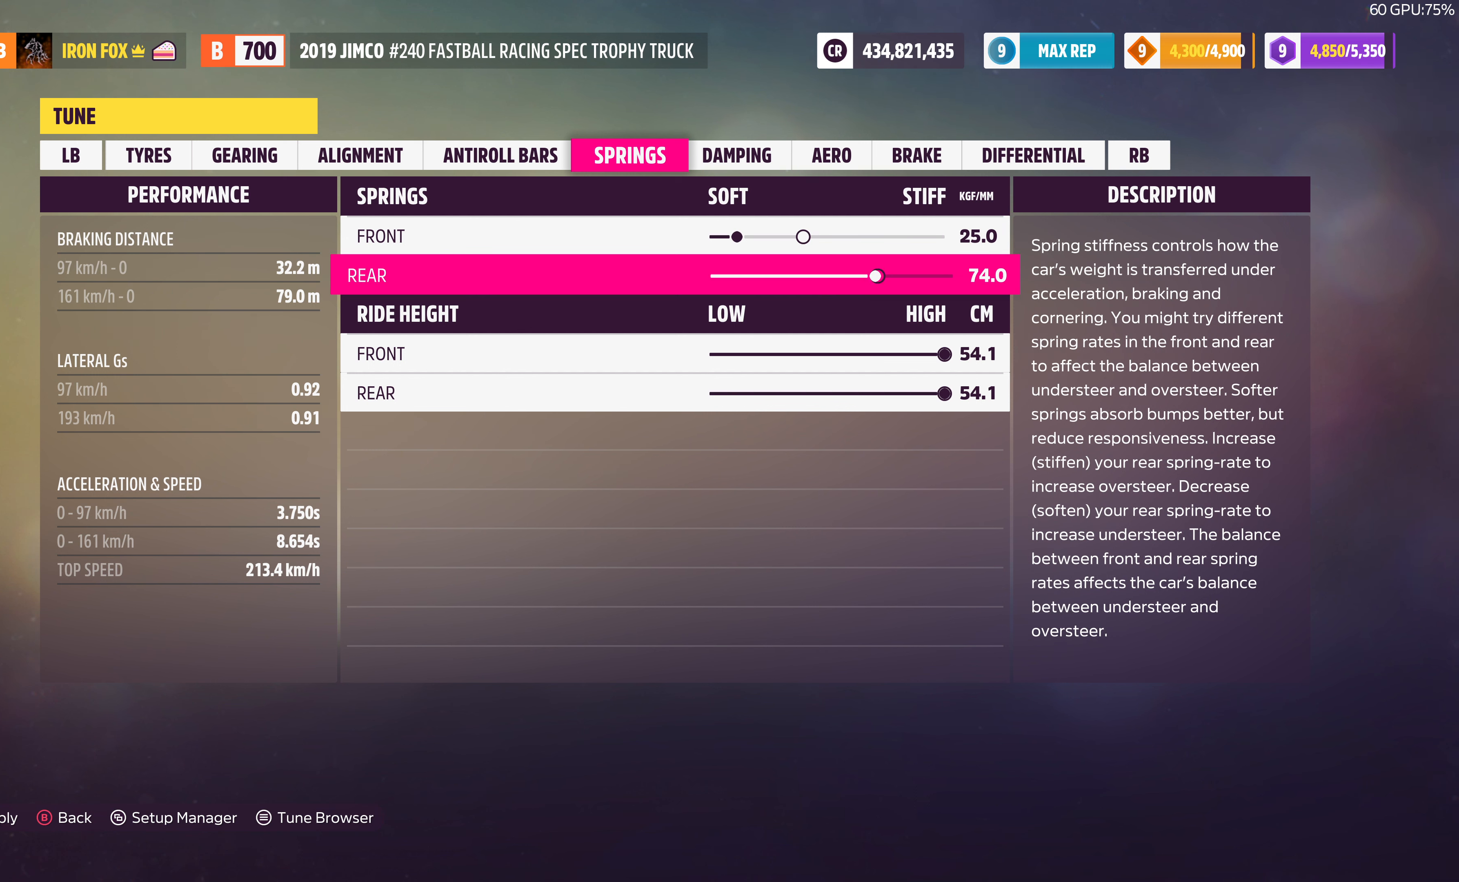
{"buttons": ["DPAD_LEFT"], "left_stick": "center", "right_stick": "center", "events": []}
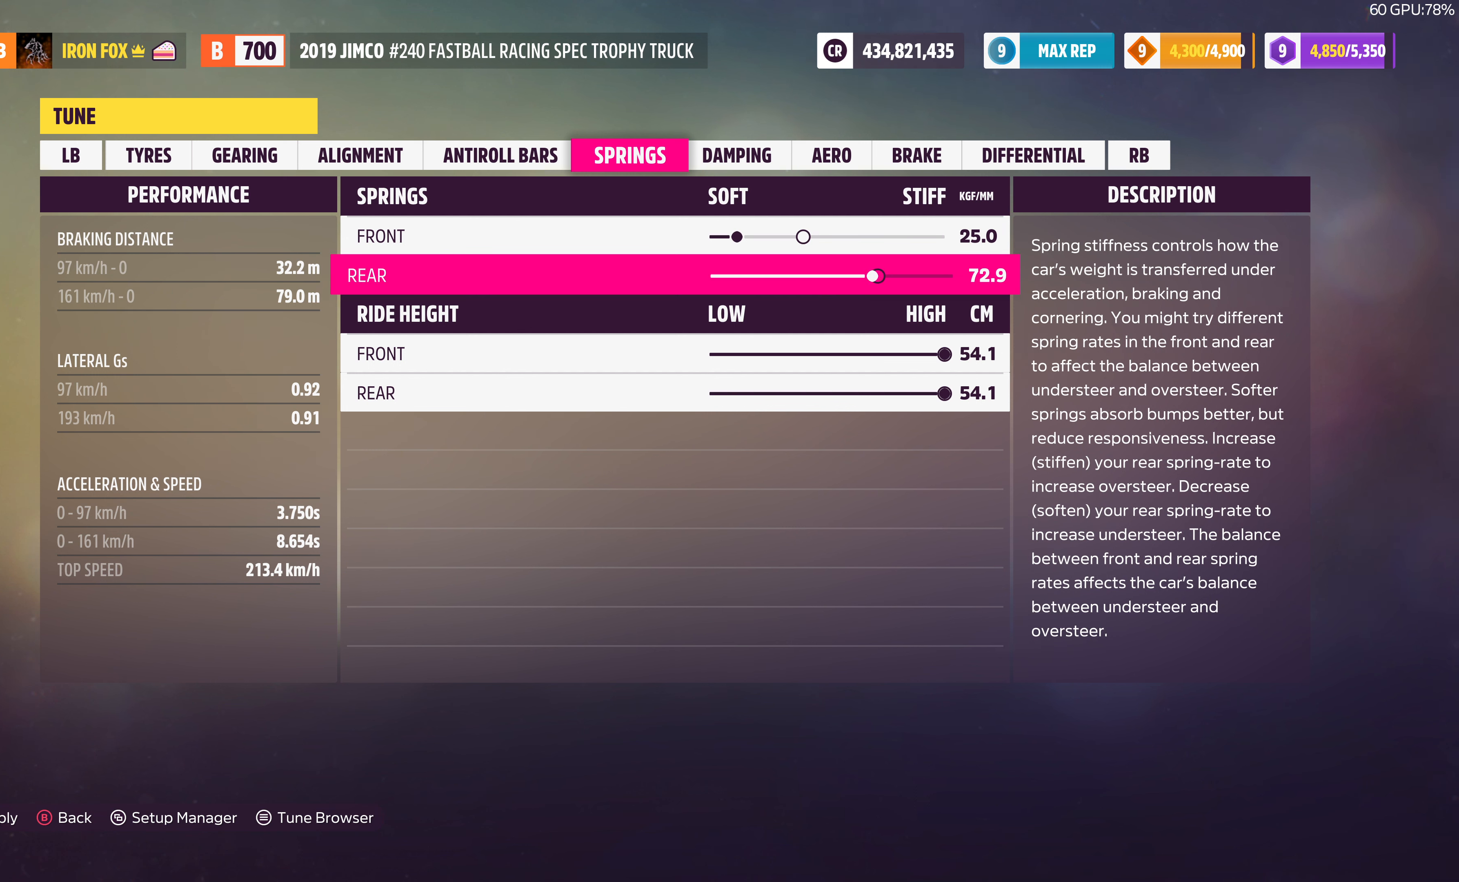
{"buttons": ["DPAD_LEFT"], "left_stick": "center", "right_stick": "center", "events": []}
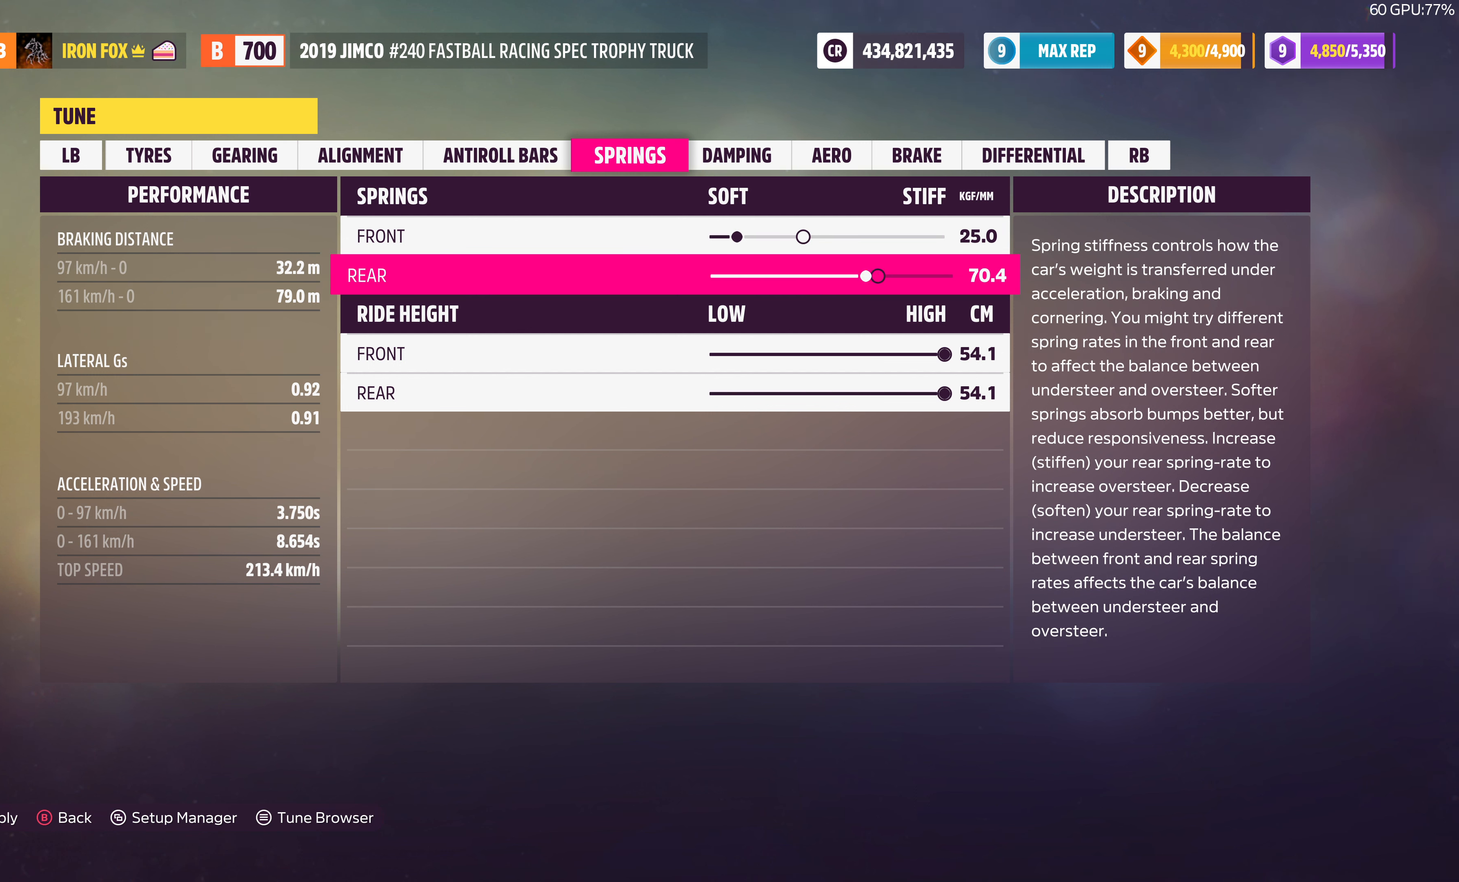
{"buttons": ["DPAD_LEFT"], "left_stick": "center", "right_stick": "center", "events": []}
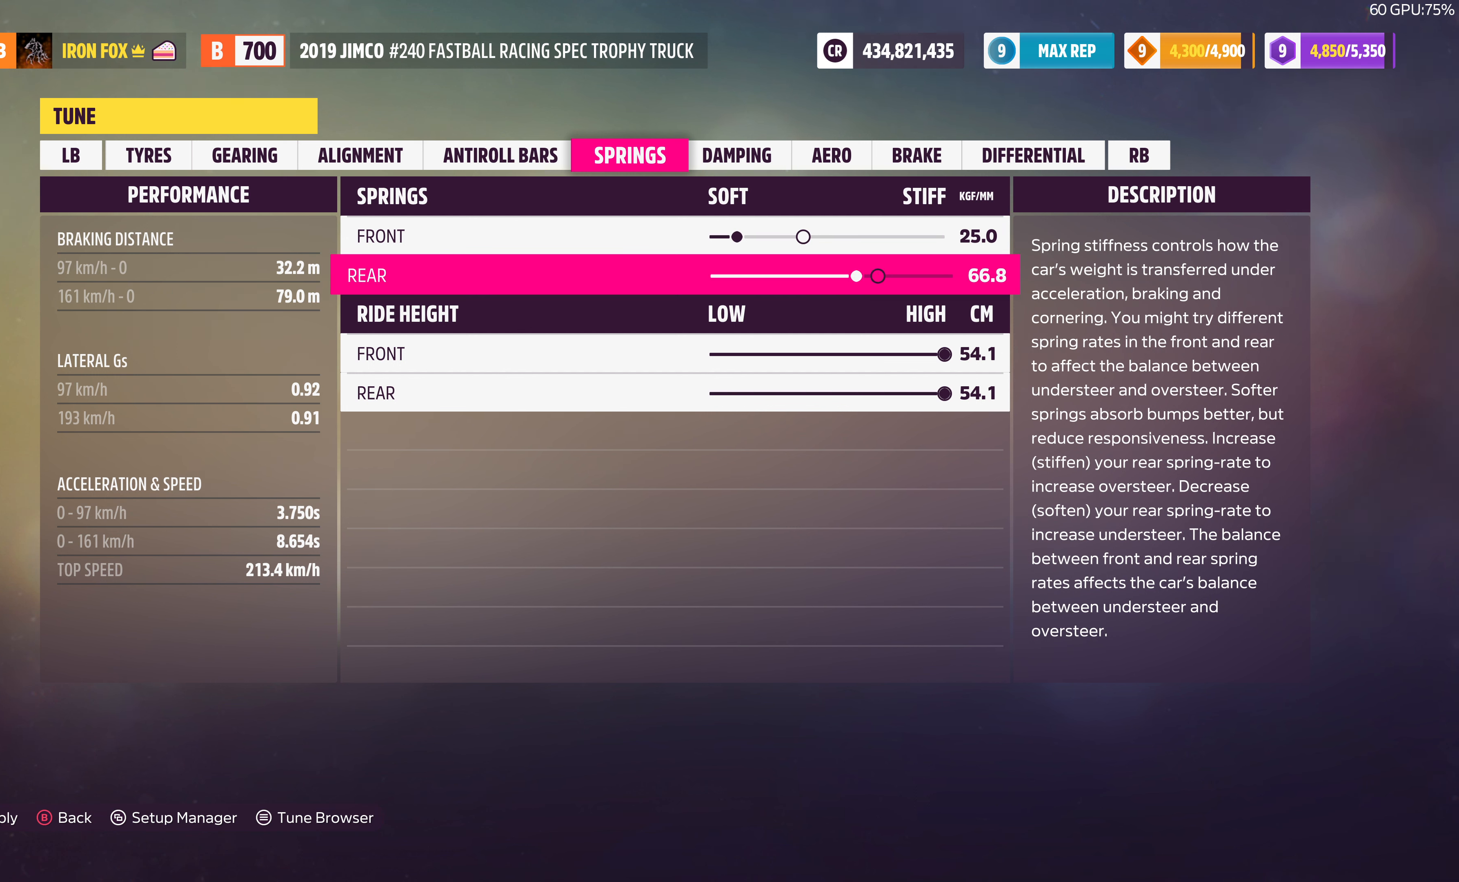
{"buttons": ["DPAD_LEFT"], "left_stick": "center", "right_stick": "center", "events": []}
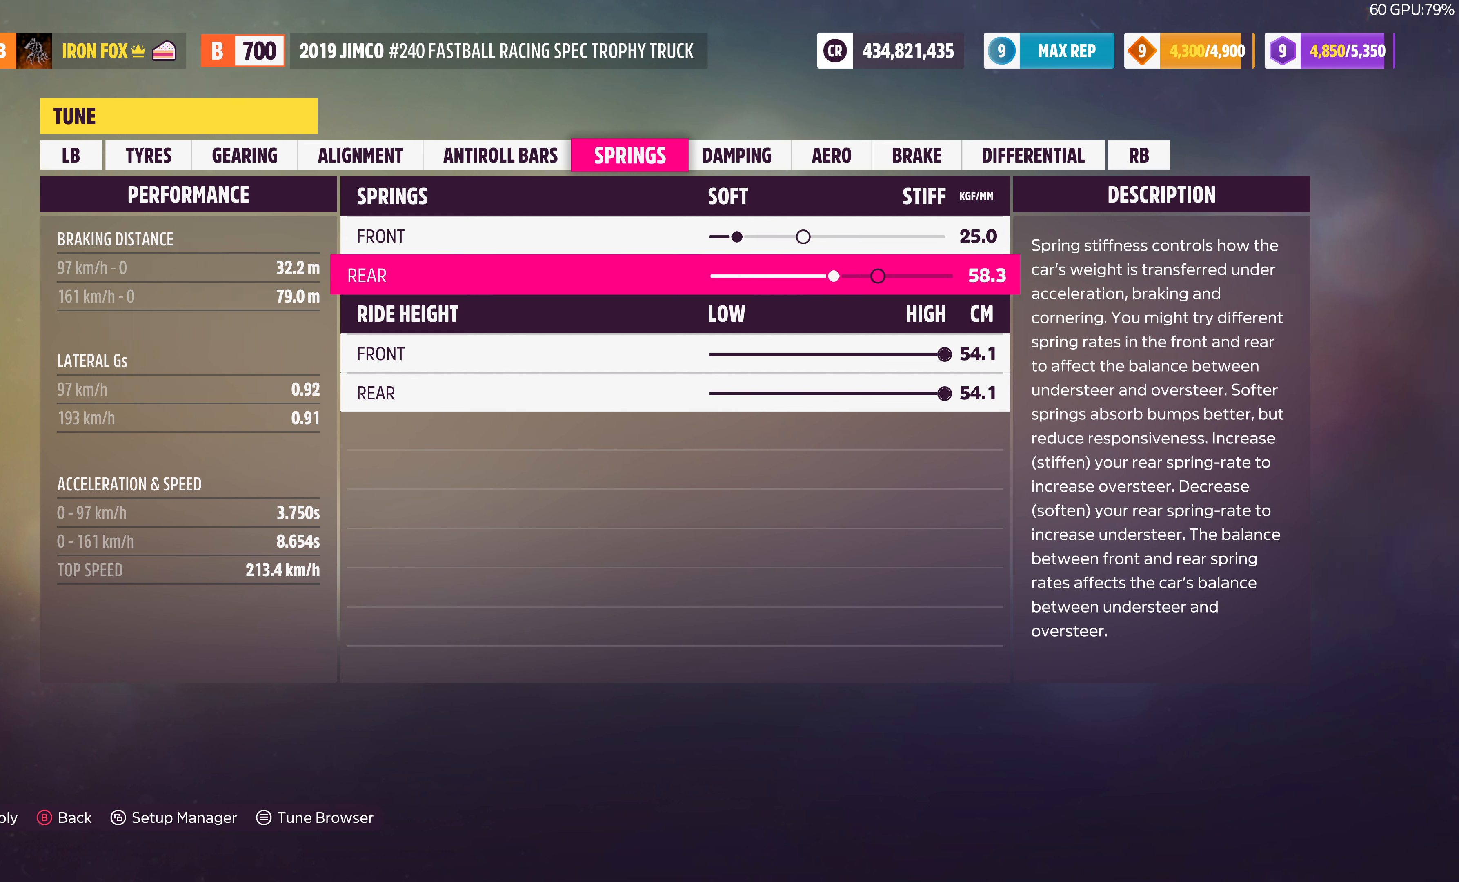
{"buttons": [], "left_stick": "center", "right_stick": "center", "events": [[400, "DPAD_LEFT", "up"]]}
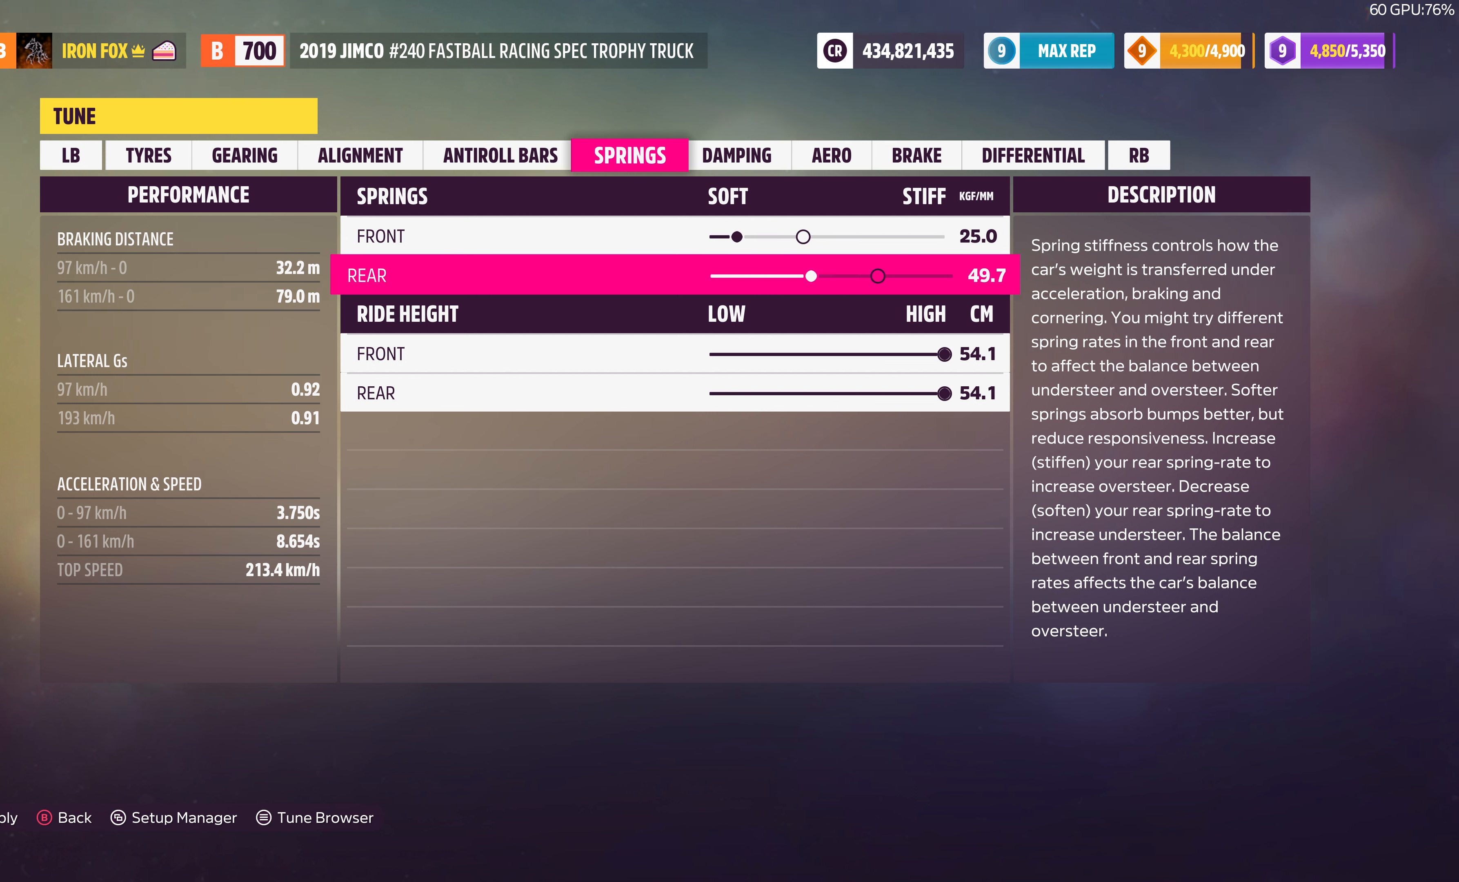
{"buttons": ["DPAD_RIGHT"], "left_stick": "center", "right_stick": "center", "events": [[67, "DPAD_RIGHT", "down"]]}
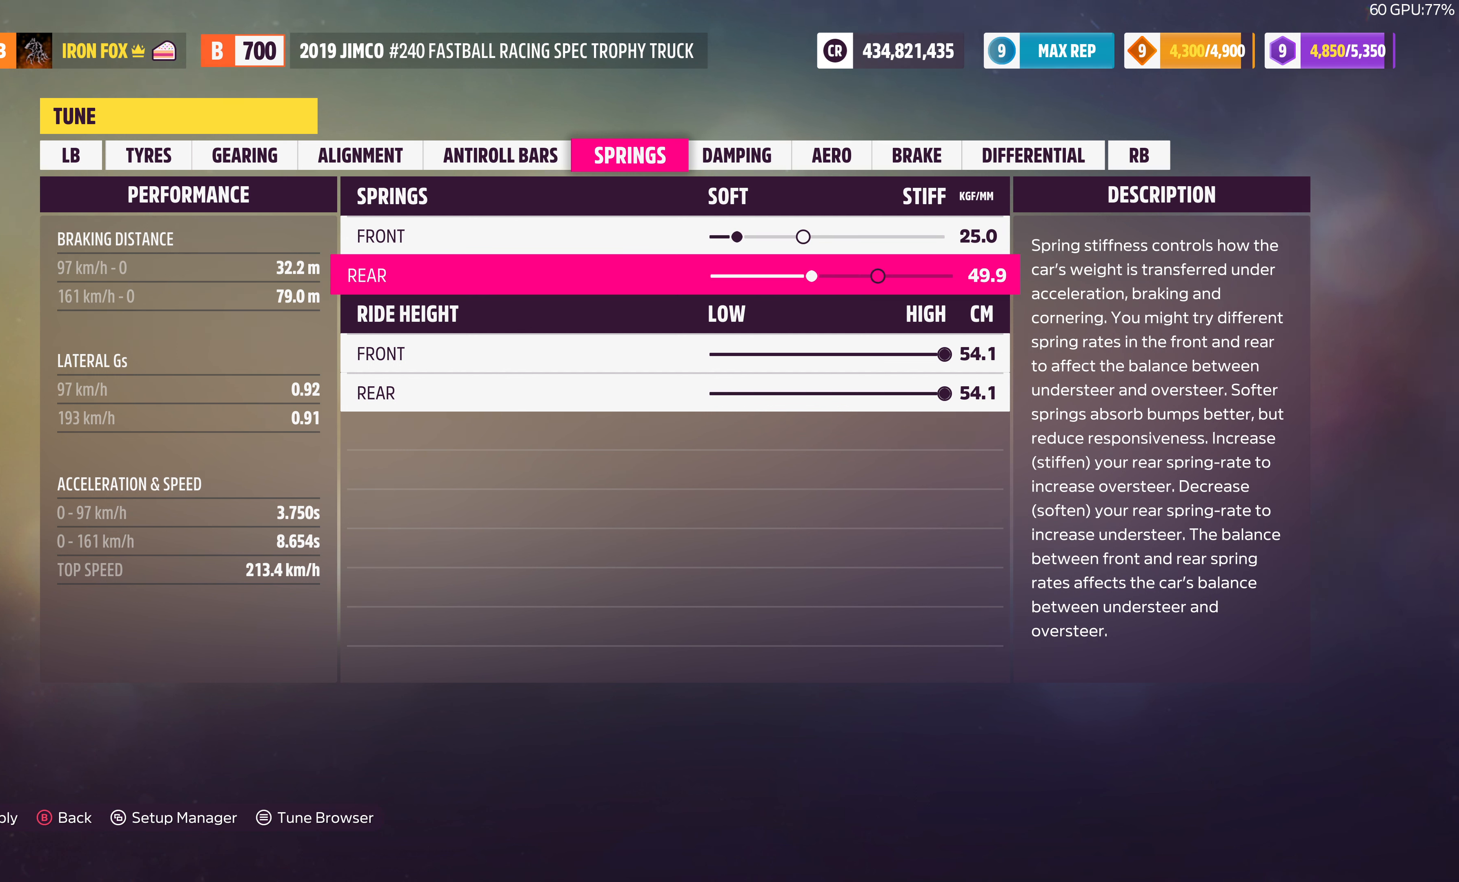
{"buttons": [], "left_stick": "center", "right_stick": "center", "events": [[300, "DPAD_RIGHT", "up"]]}
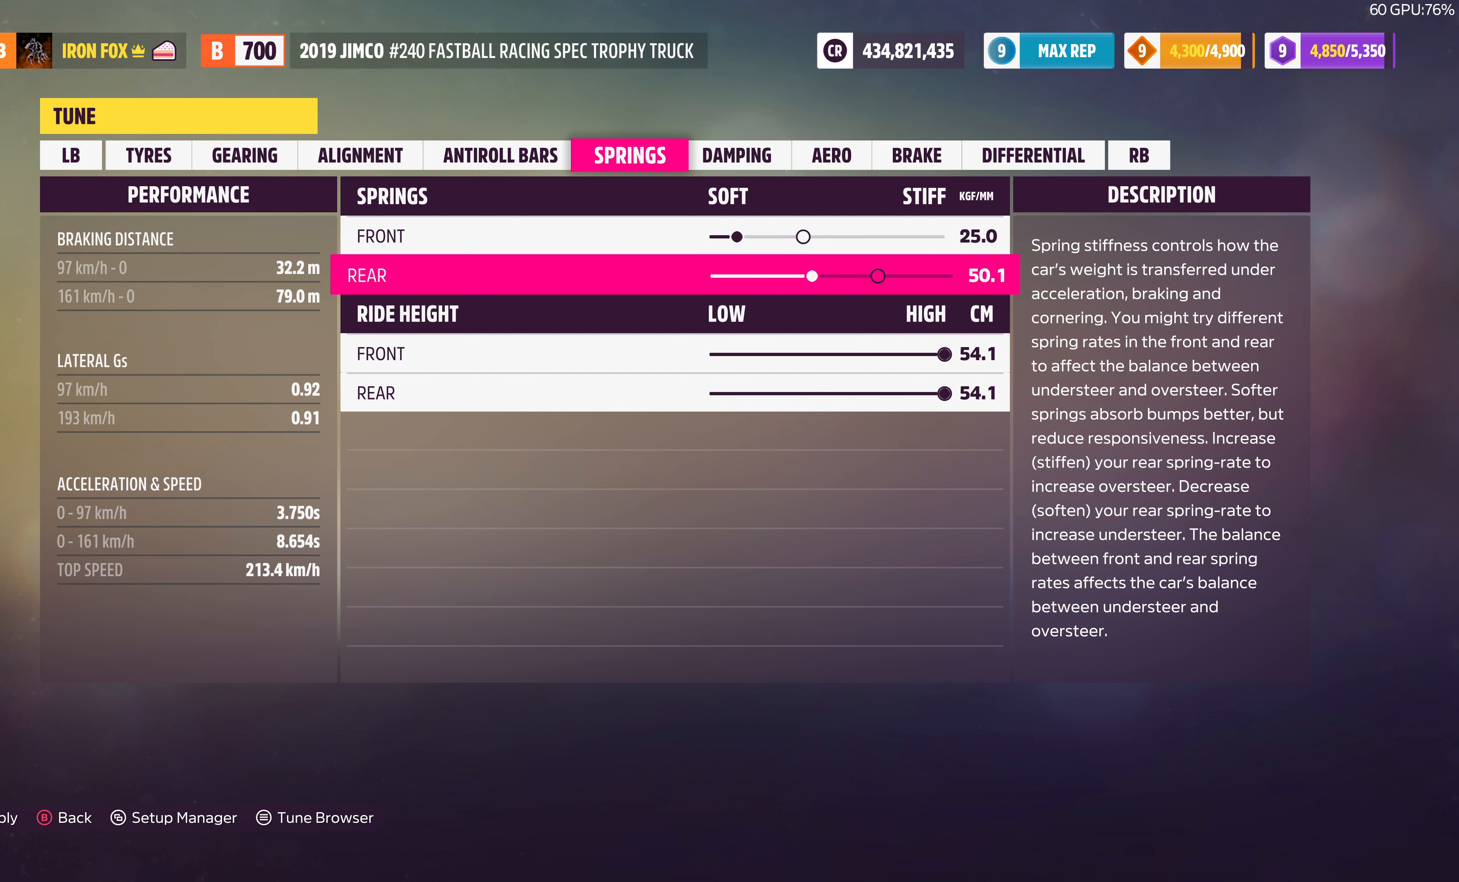
{"buttons": ["CROSS"], "left_stick": "center", "right_stick": "center", "events": [[67, "DPAD_LEFT", "down"], [200, "DPAD_LEFT", "up"], [400, "CROSS", "down"]]}
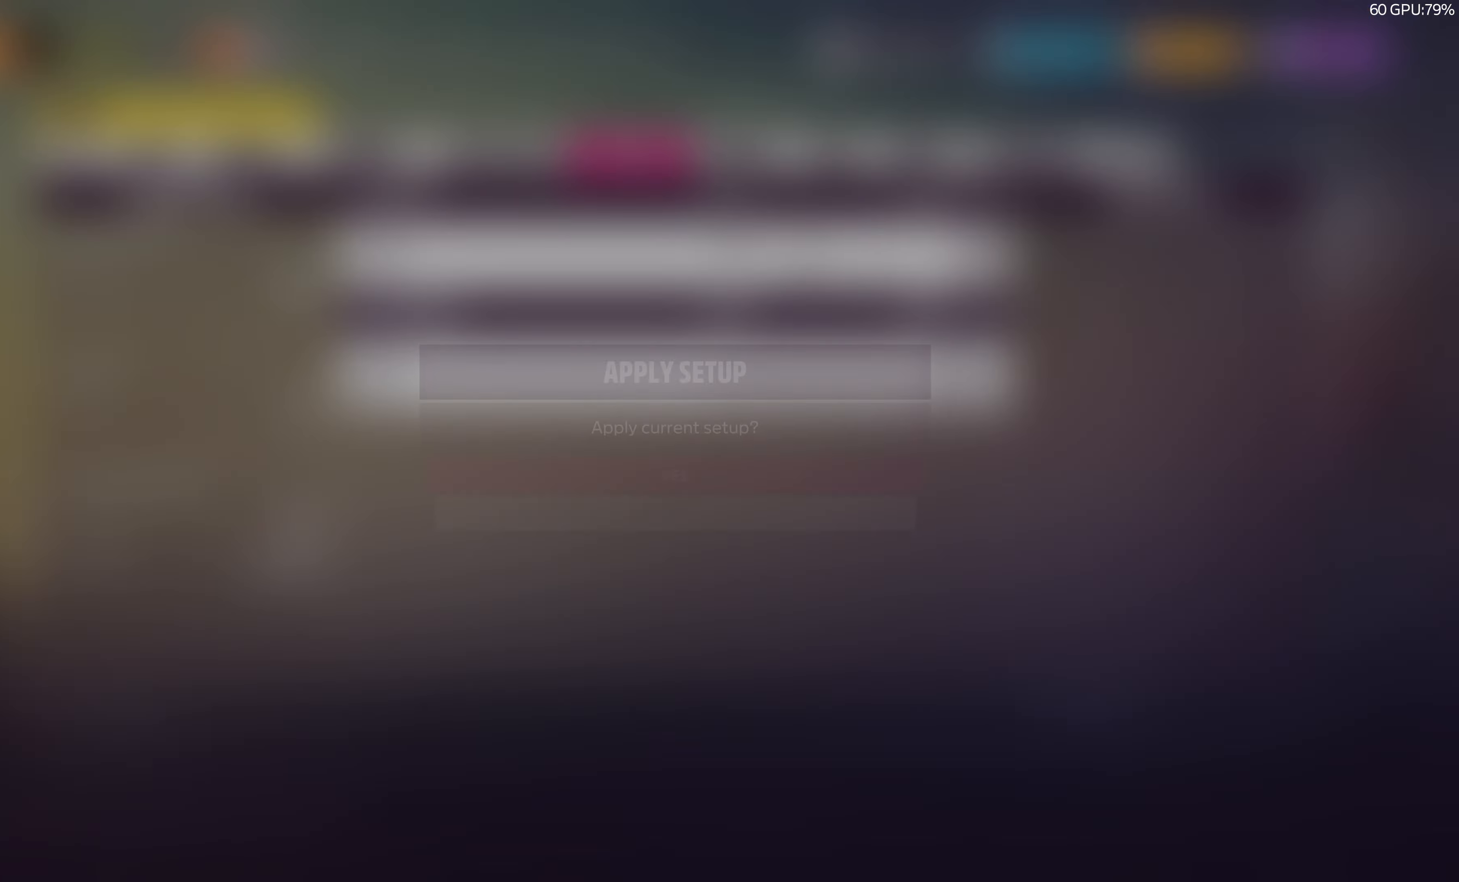
{"buttons": [], "left_stick": "center", "right_stick": "center", "events": [[100, "CROSS", "up"], [300, "CROSS", "down"], [466, "CROSS", "up"]]}